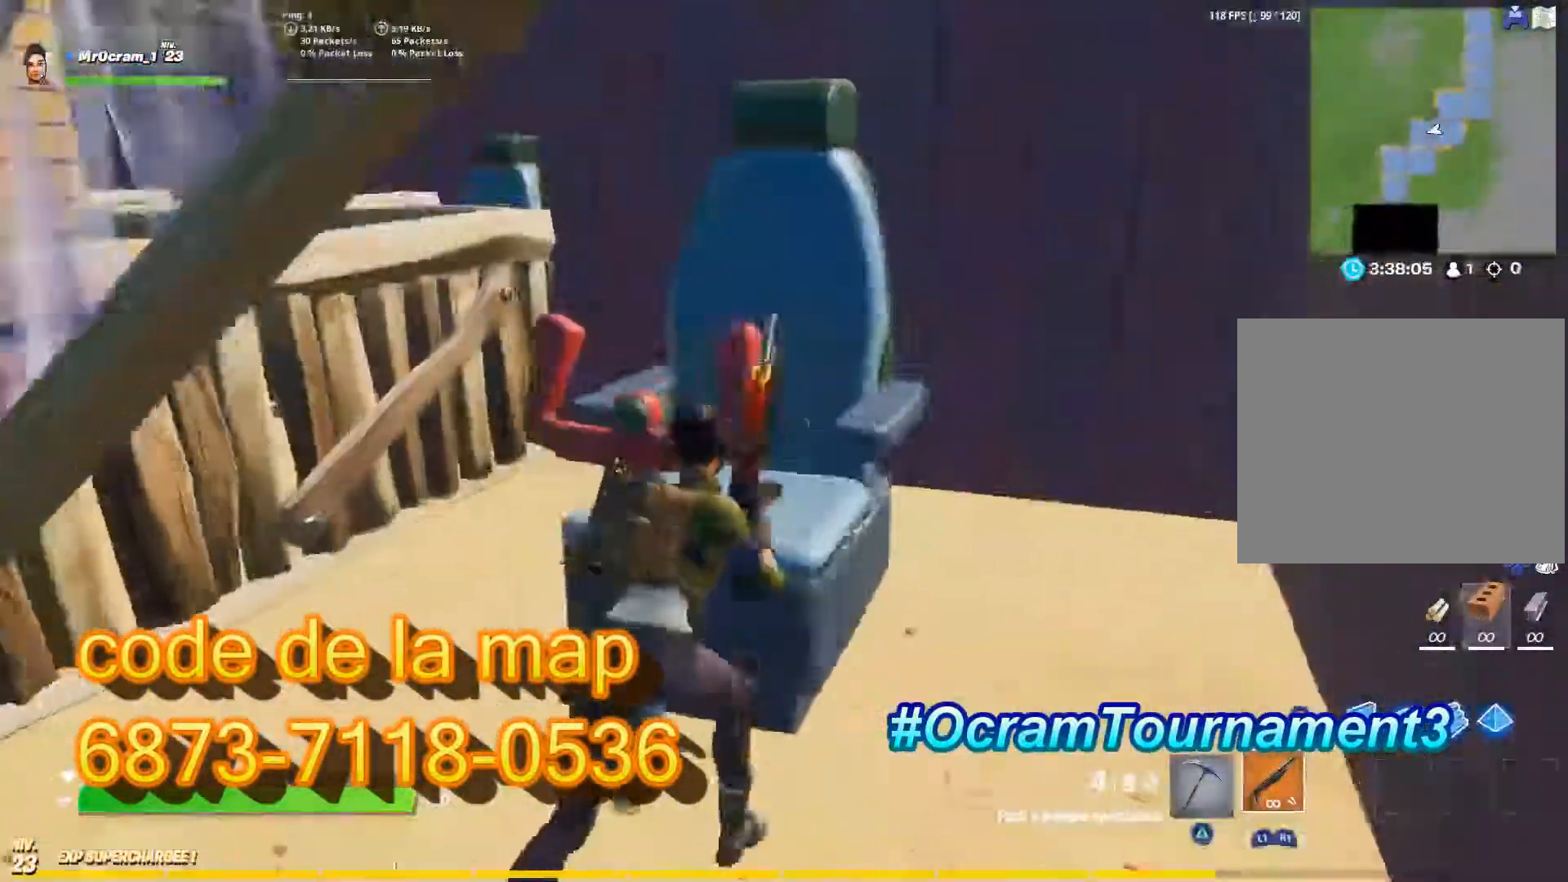
Gameplay with a controller (PlayStation layout); each line is a JSON object with the inputs held at the frame after it. "events" lists button and stick changes between this image and that frame as [ms after this image, input, new state], when the widget could be followed in between.
{"buttons": ["L3", "R3"], "left_stick": "up-right", "right_stick": "up-left", "events": [[140, "R2", "up"], [360, "L3", "down"], [440, "R3", "down"]]}
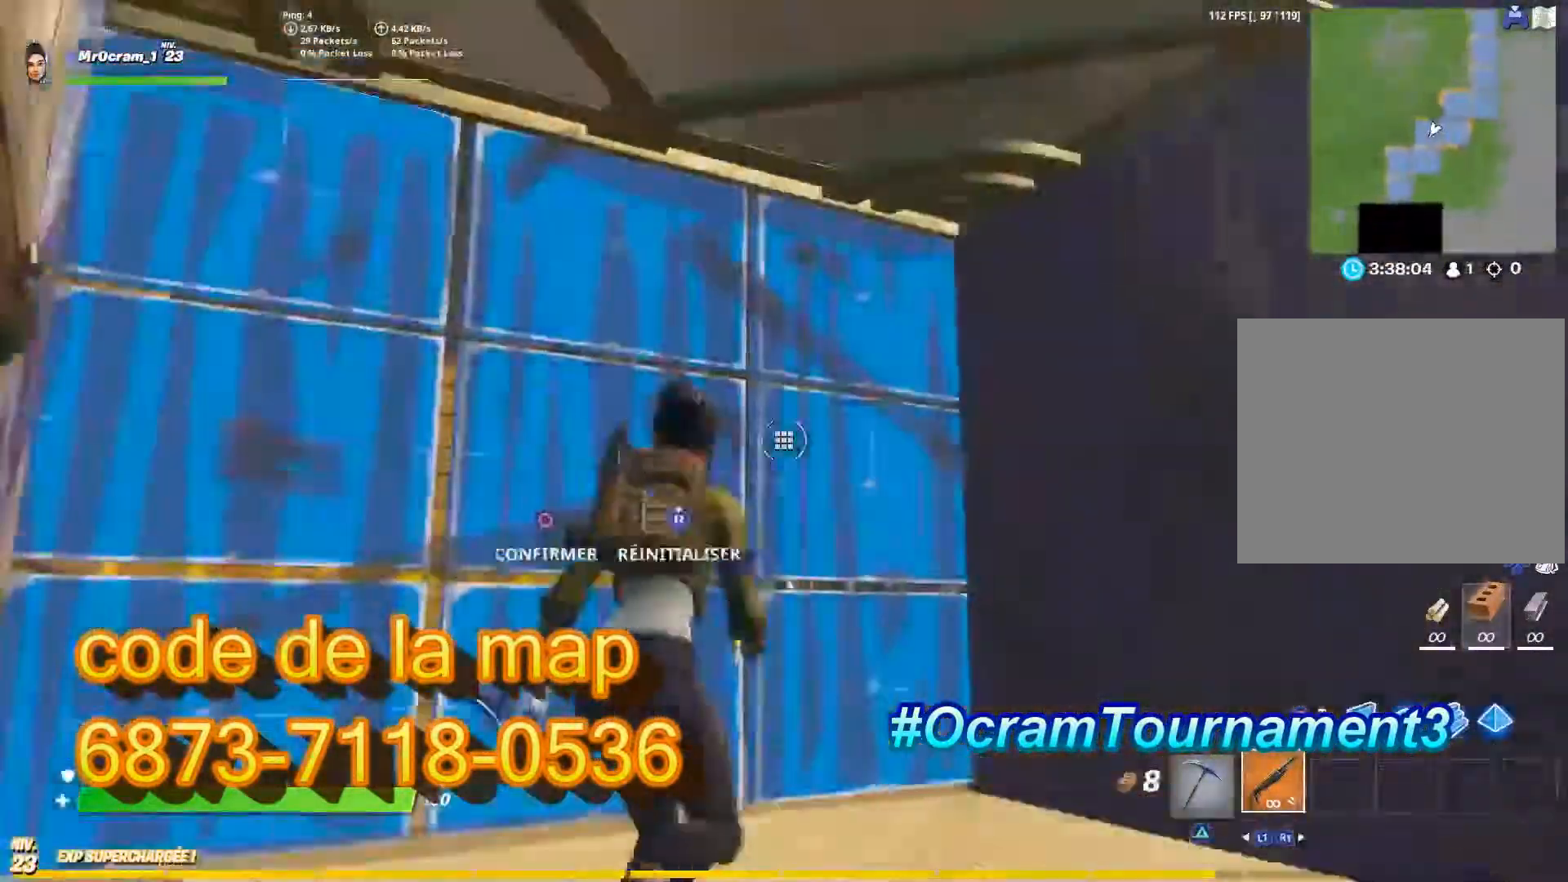
{"buttons": [], "left_stick": "up", "right_stick": "up-right", "events": [[40, "L3", "up"], [40, "R3", "up"], [60, "right_stick", "center"], [140, "right_stick", "down"], [160, "R2", "down"], [260, "right_stick", "left"], [300, "left_stick", "up"], [380, "right_stick", "up-right"], [400, "R2", "up"]]}
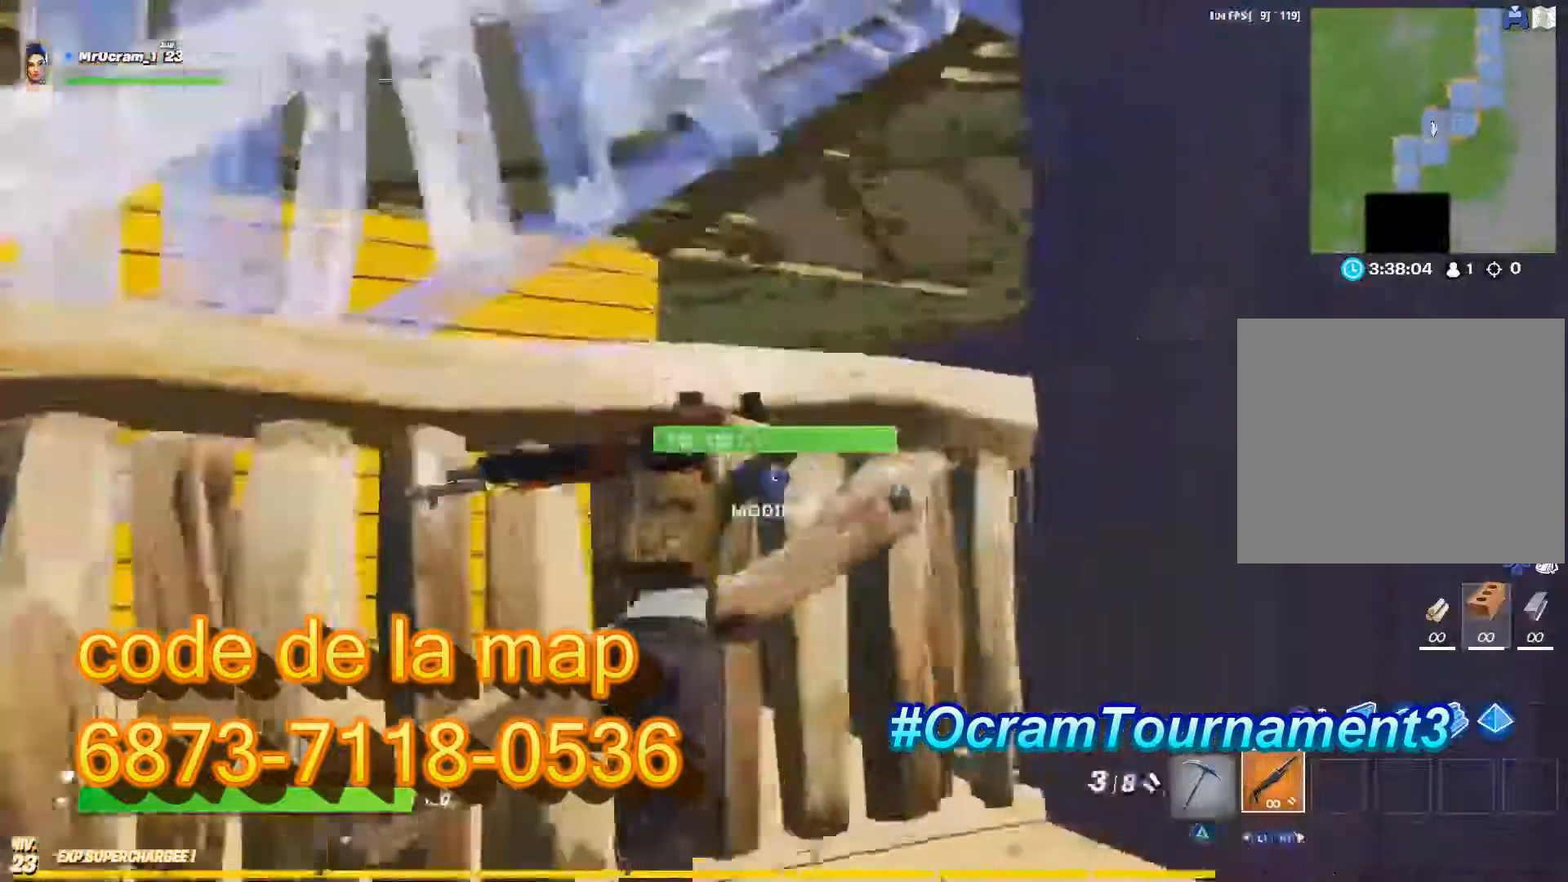
{"buttons": ["R2"], "left_stick": "up-left", "right_stick": "left", "events": [[100, "L3", "down"], [100, "left_stick", "up-left"], [140, "R3", "down"], [240, "L3", "up"], [240, "R3", "up"], [320, "R2", "down"], [320, "right_stick", "down-right"], [440, "right_stick", "left"]]}
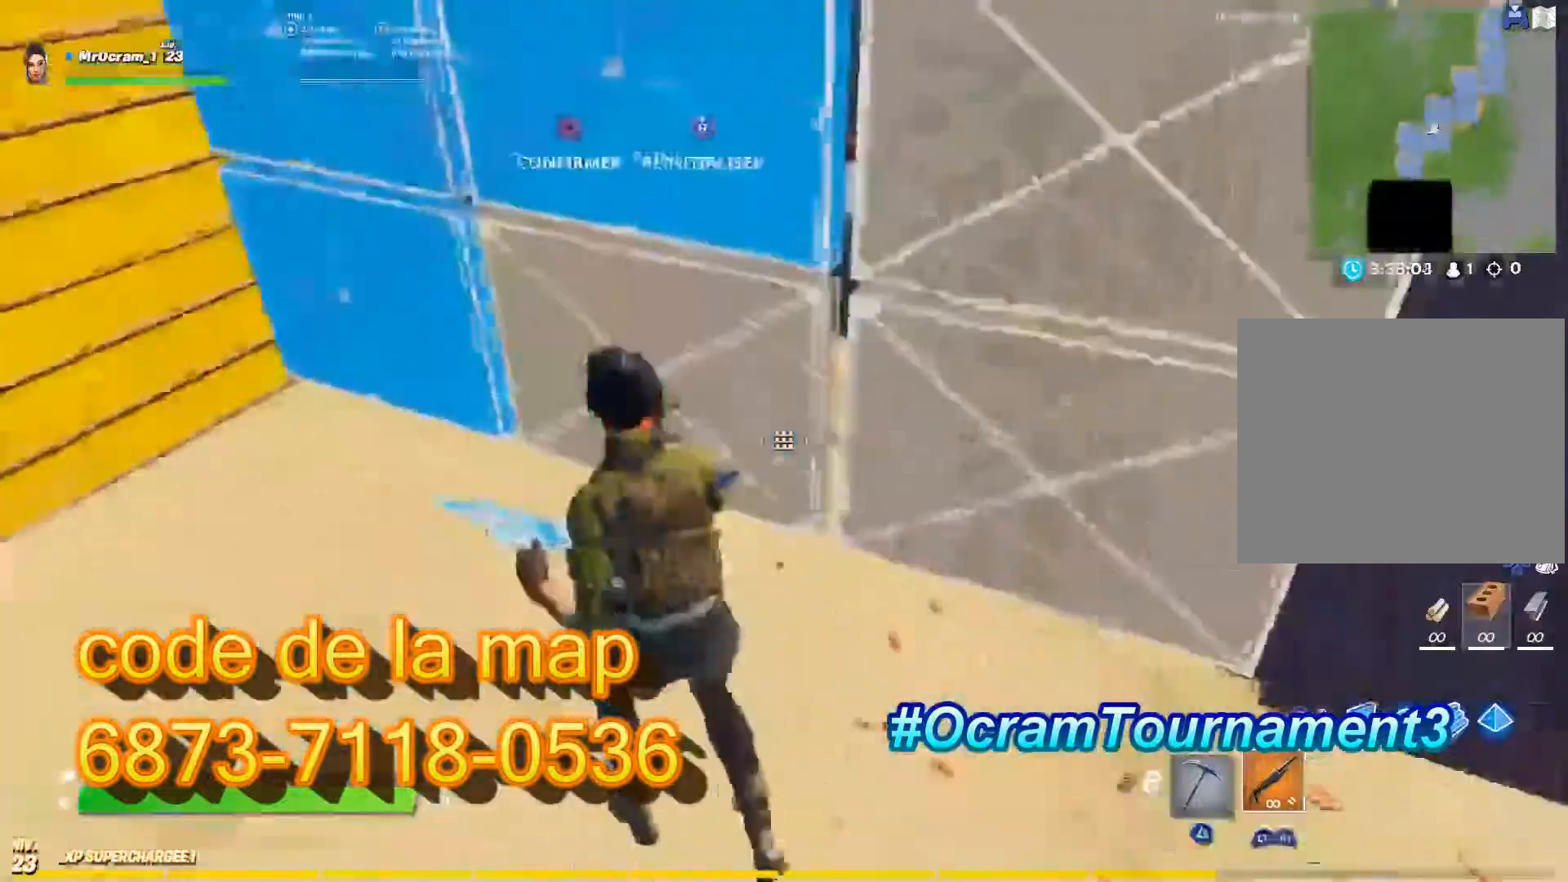
{"buttons": ["R2"], "left_stick": "up-right", "right_stick": "up", "events": [[40, "R2", "up"], [40, "right_stick", "up"], [80, "left_stick", "up-right"], [480, "R2", "down"]]}
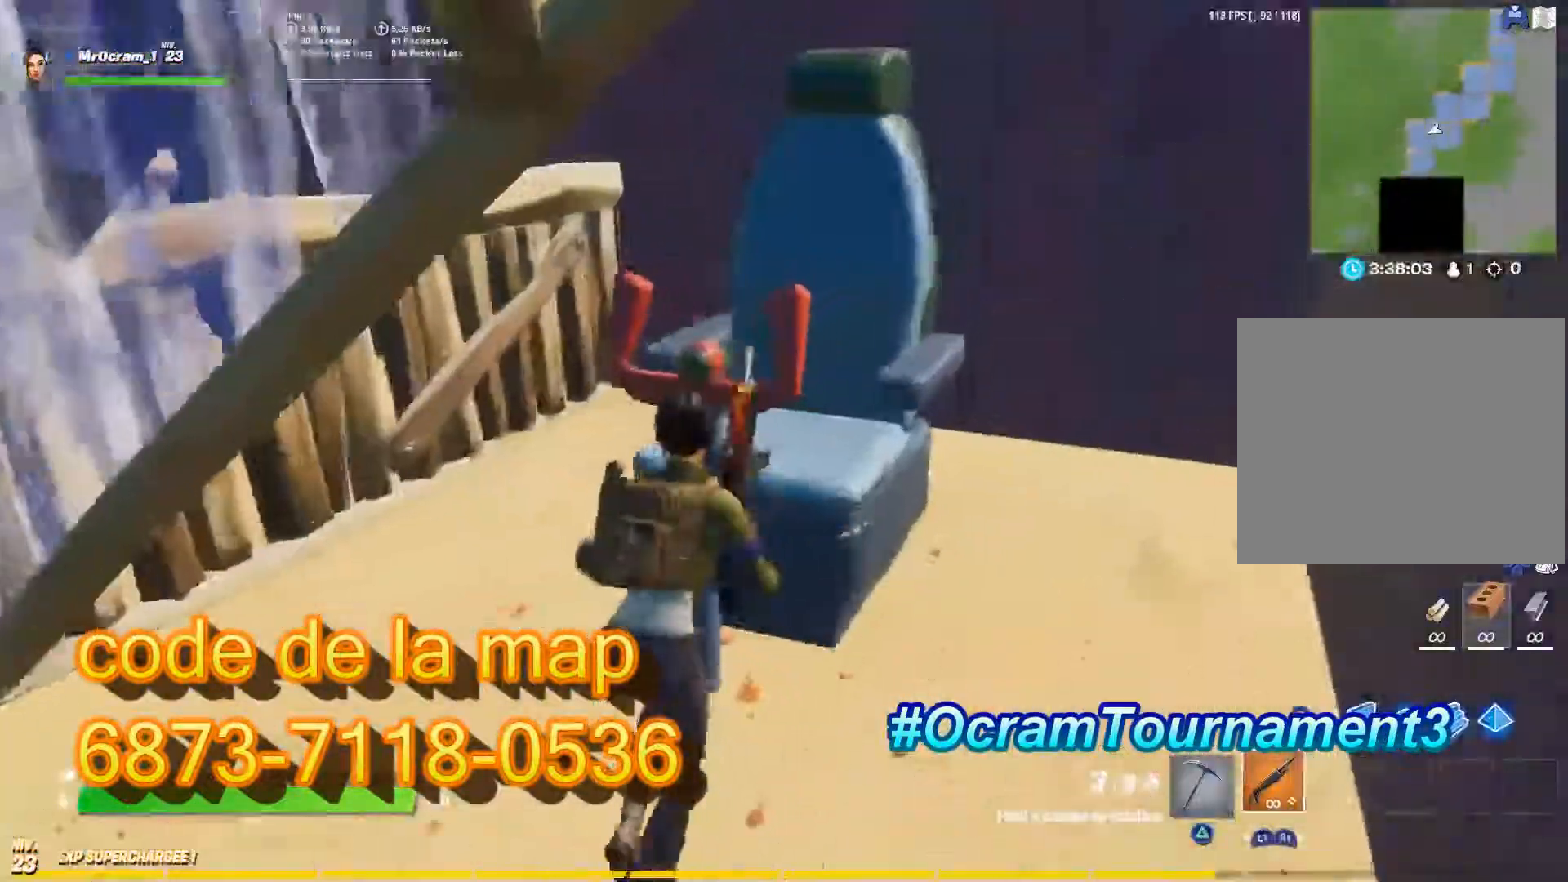
{"buttons": ["L3"], "left_stick": "up", "right_stick": "center", "events": [[40, "left_stick", "up"], [80, "right_stick", "up-left"], [100, "R2", "up"], [340, "L3", "down"], [360, "R3", "down"], [480, "R3", "up"], [480, "right_stick", "center"]]}
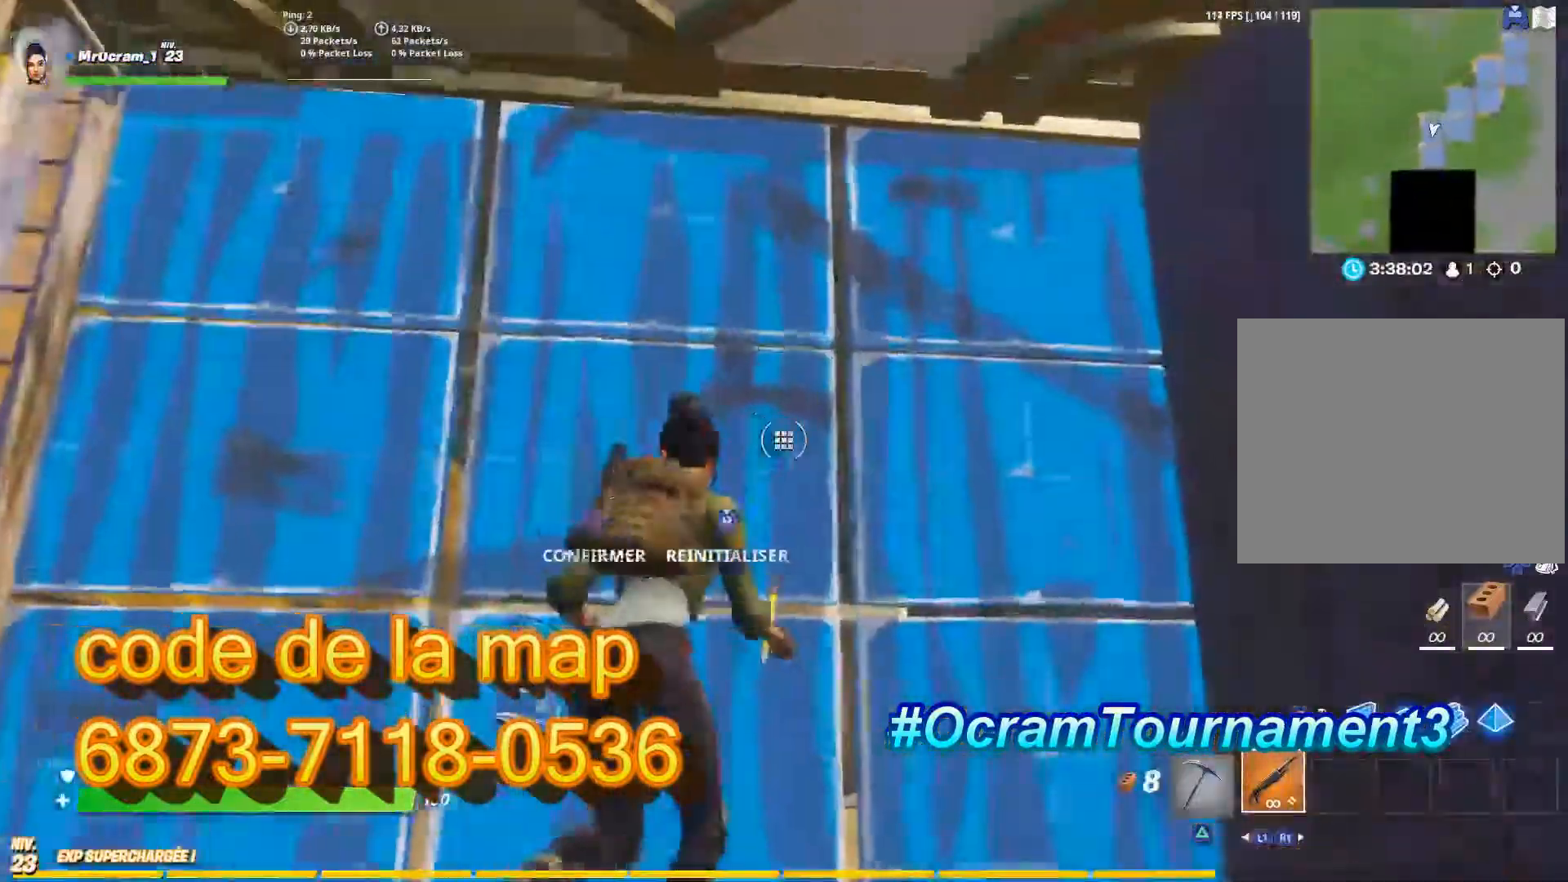
{"buttons": ["R2"], "left_stick": "left", "right_stick": "up", "events": [[40, "L3", "up"], [40, "left_stick", "right"], [60, "right_stick", "down"], [80, "R2", "down"], [220, "right_stick", "left"], [340, "left_stick", "left"], [340, "right_stick", "up"]]}
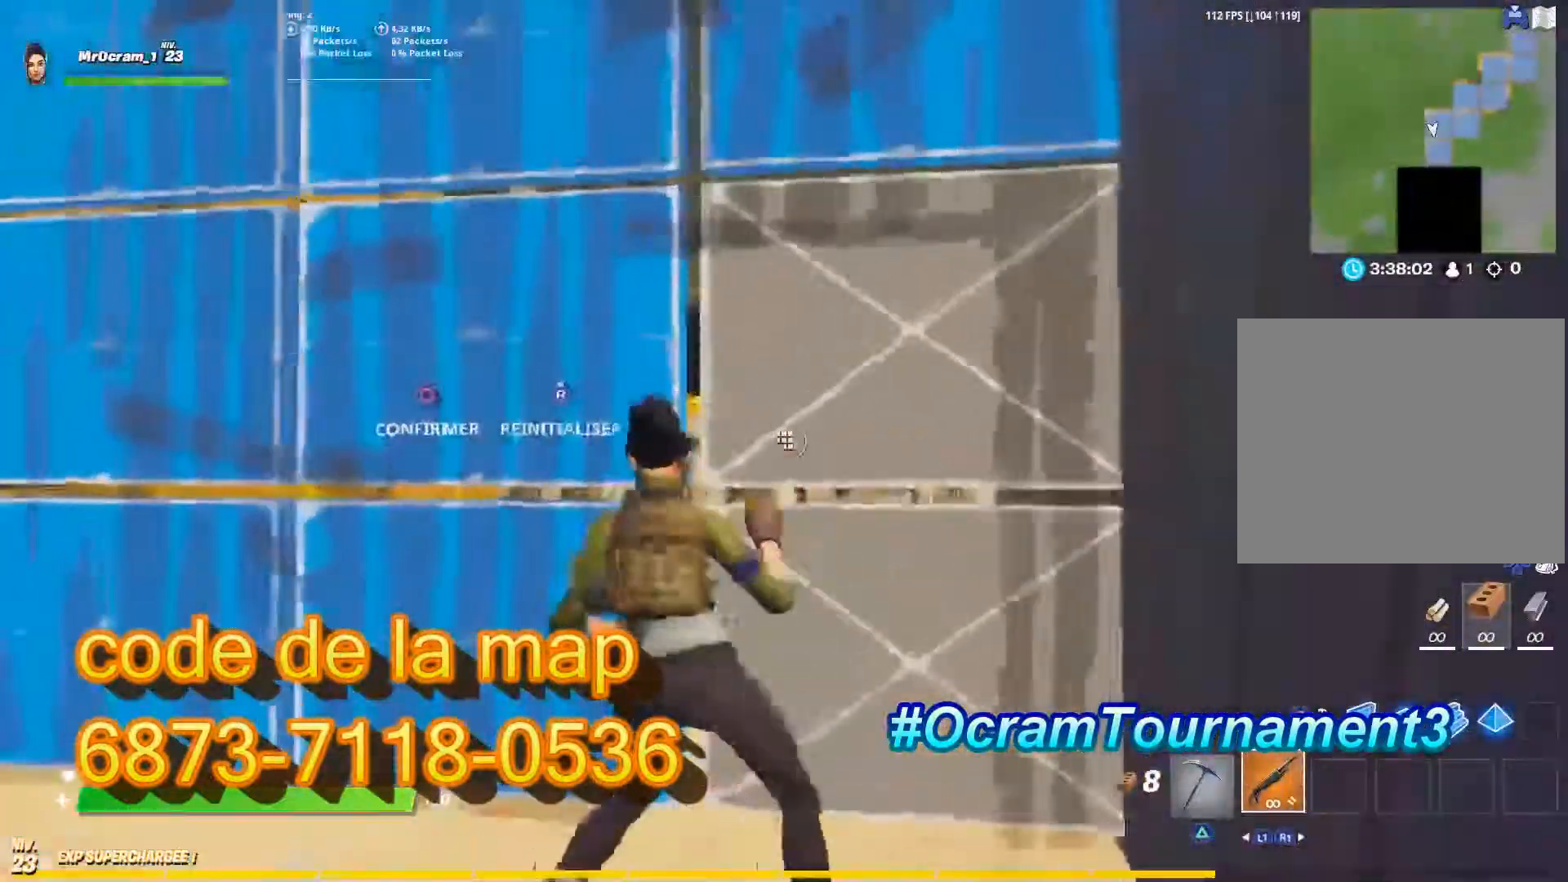
{"buttons": [], "left_stick": "up-right", "right_stick": "center", "events": [[40, "right_stick", "center"], [160, "right_stick", "down-left"], [240, "right_stick", "up"], [300, "left_stick", "up"], [440, "R2", "up"], [440, "right_stick", "center"], [480, "left_stick", "up-right"]]}
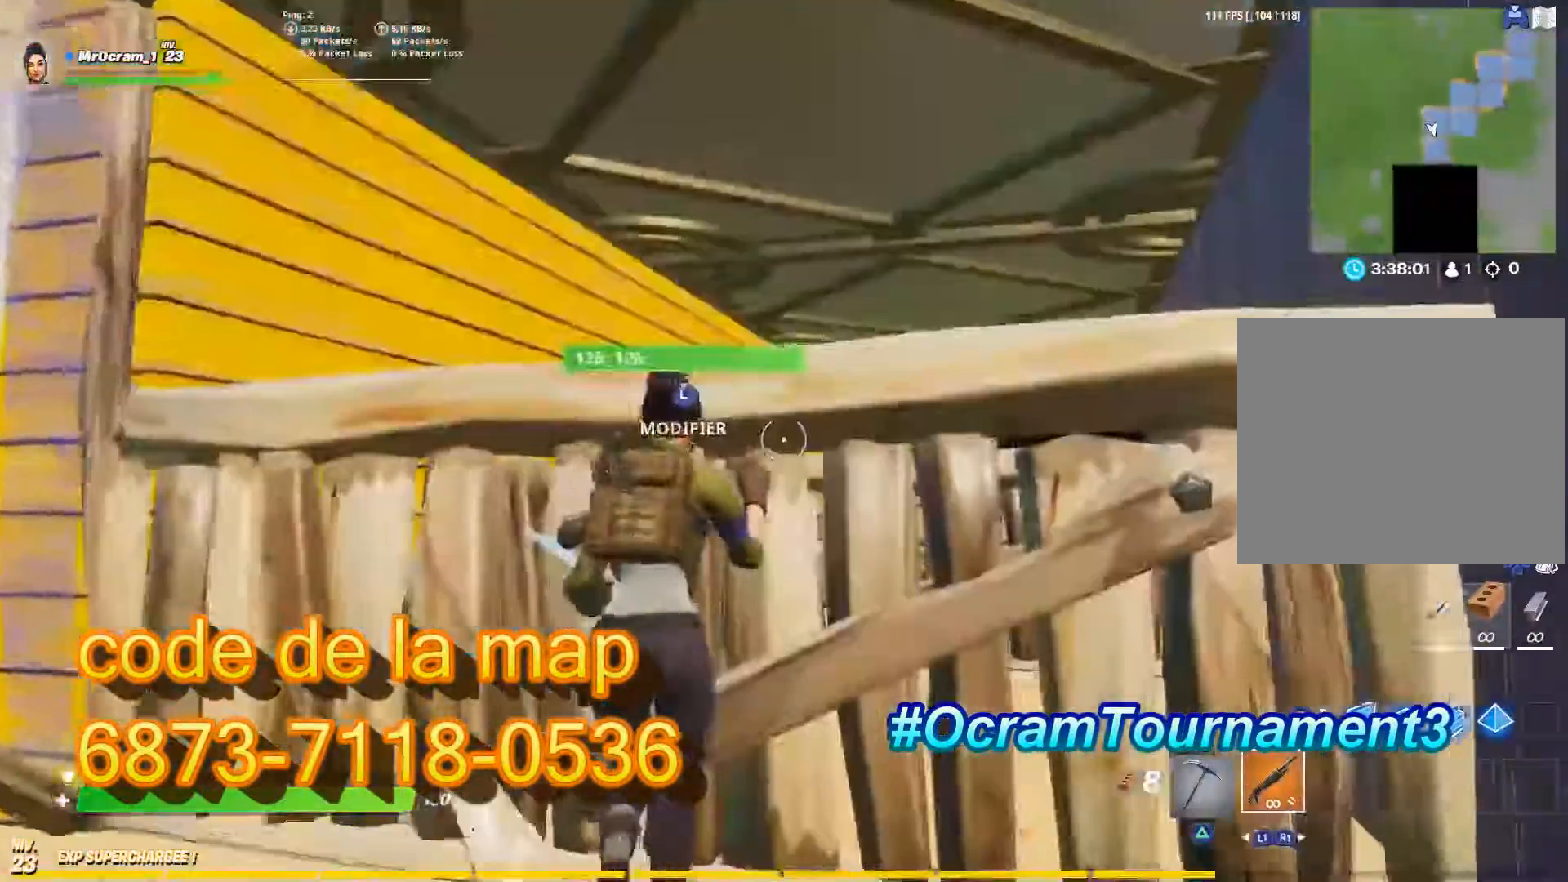
{"buttons": ["L3"], "left_stick": "up-right", "right_stick": "right", "events": [[100, "TRIANGLE", "down"], [220, "TRIANGLE", "up"], [360, "right_stick", "right"], [480, "L3", "down"]]}
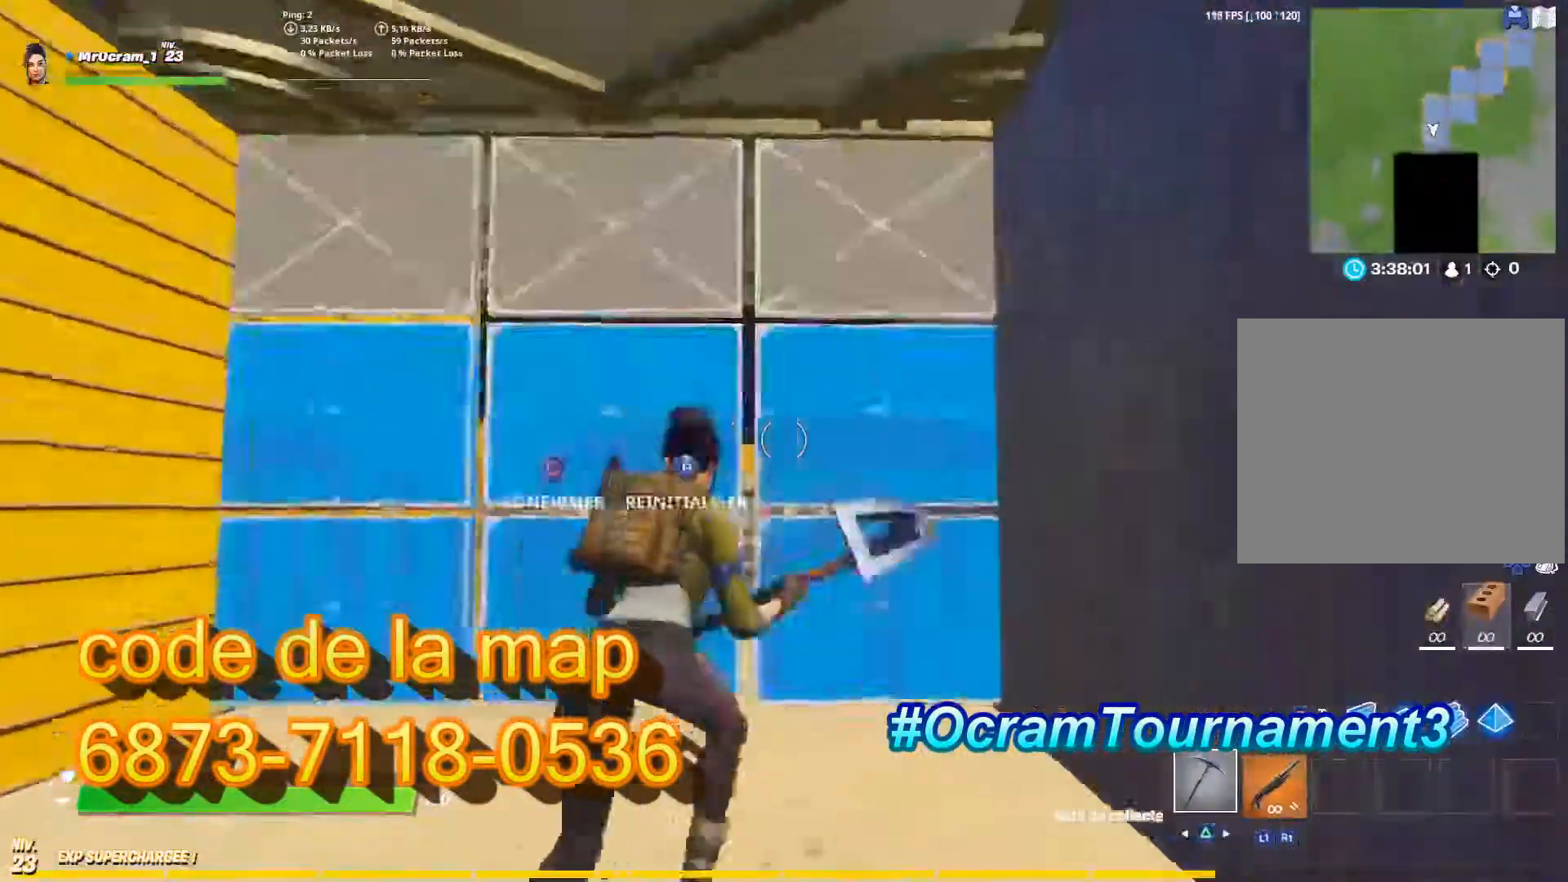
{"buttons": [], "left_stick": "up", "right_stick": "up-right", "events": [[40, "R3", "down"], [40, "right_stick", "up-right"], [140, "L3", "up"], [140, "R3", "up"], [140, "right_stick", "center"], [180, "left_stick", "up-left"], [220, "R2", "down"], [220, "right_stick", "down"], [360, "right_stick", "up-right"], [380, "R2", "up"], [420, "left_stick", "up"]]}
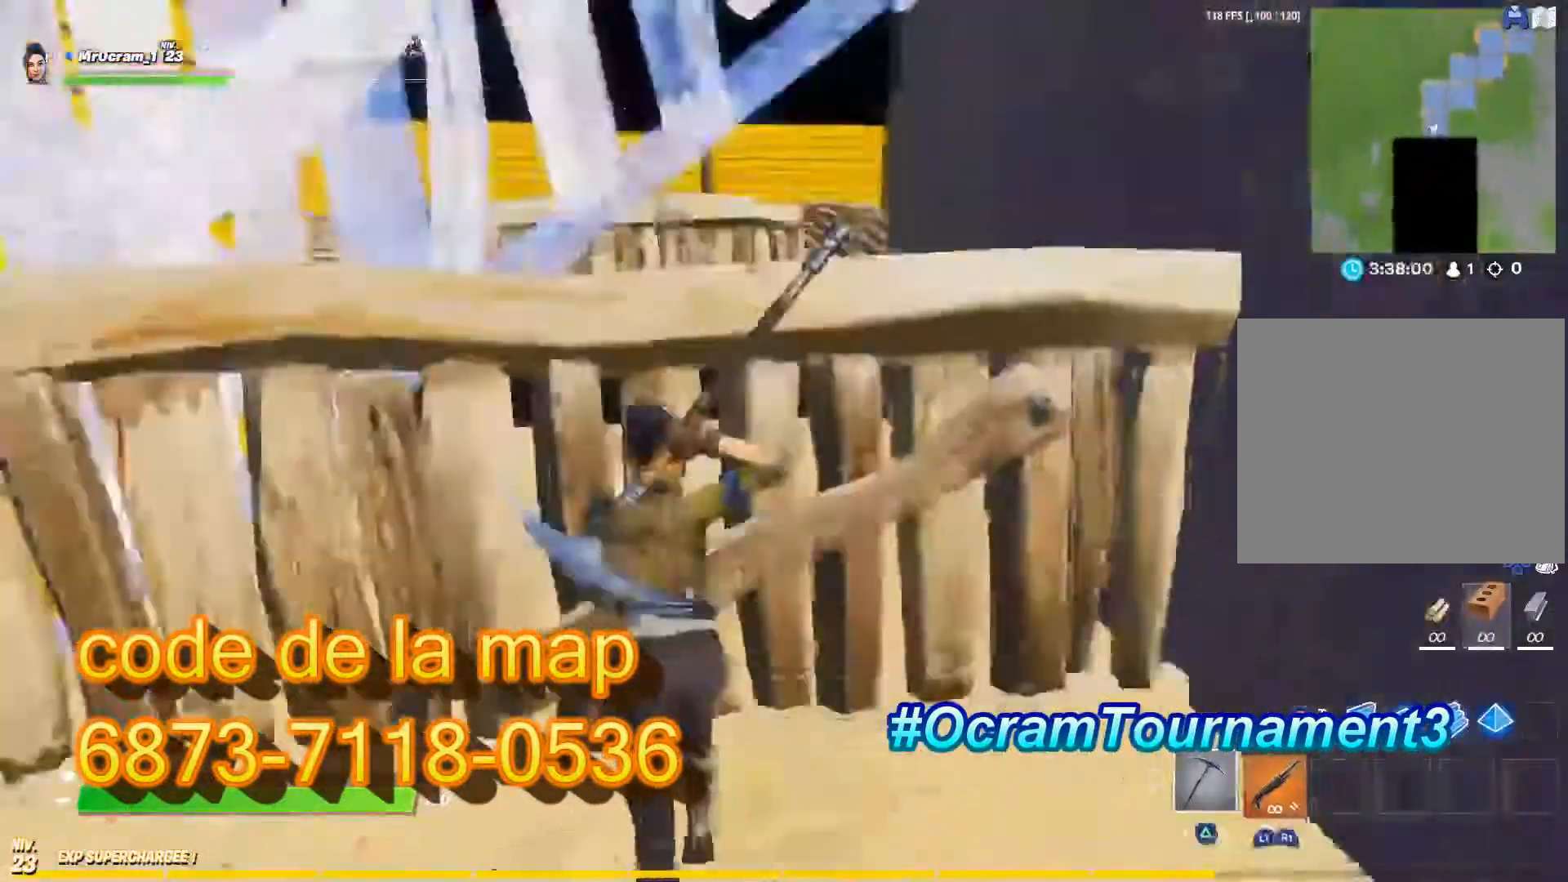
{"buttons": [], "left_stick": "up", "right_stick": "center", "events": [[120, "right_stick", "up-left"], [360, "right_stick", "center"]]}
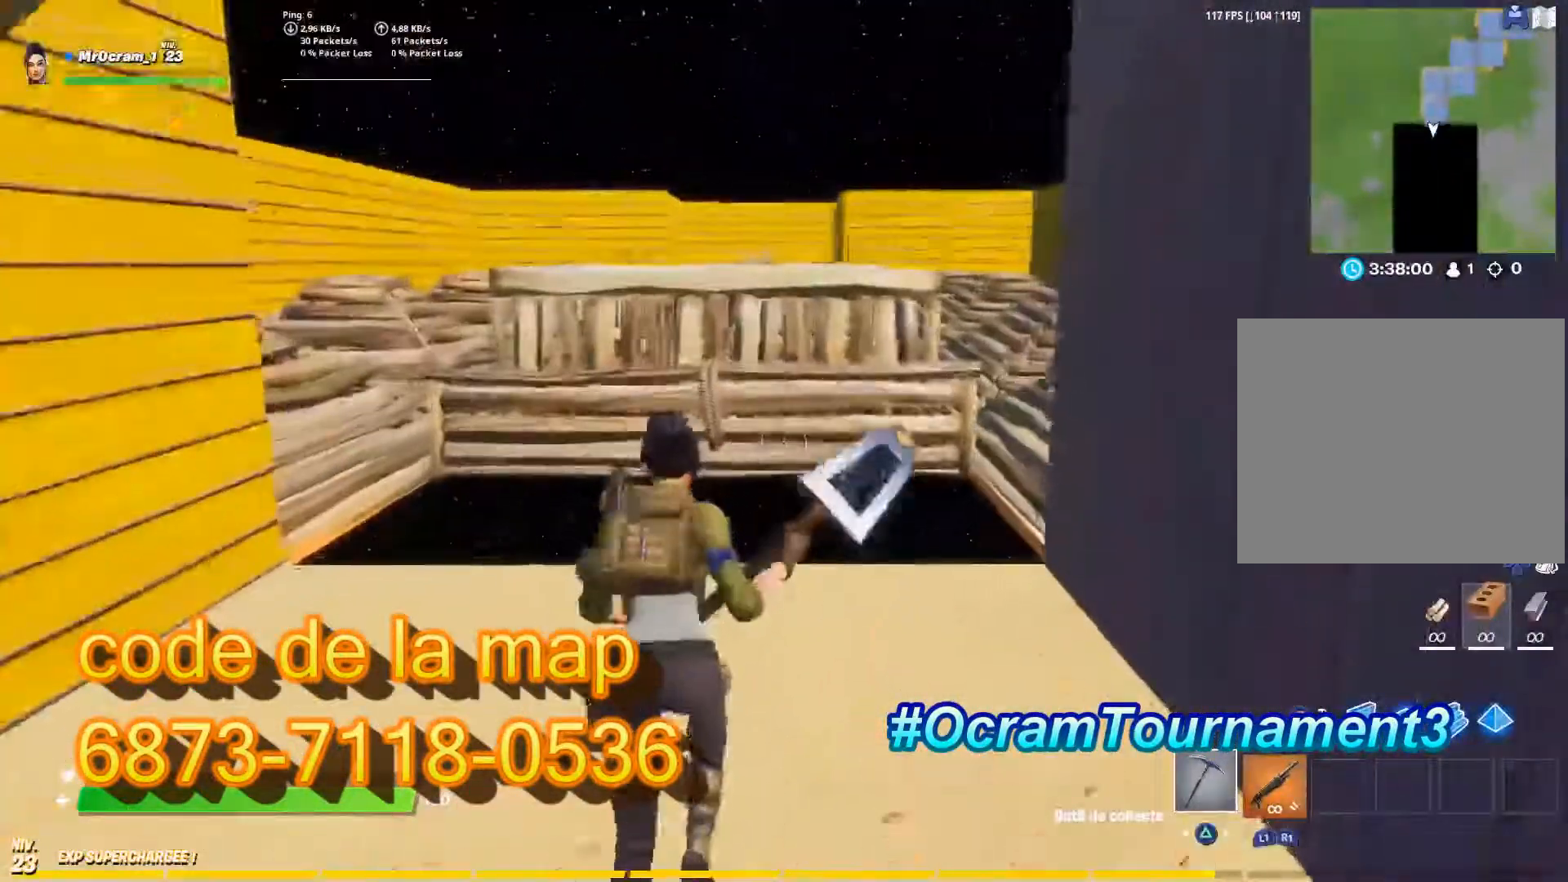
{"buttons": ["R2", "L3", "R3"], "left_stick": "up", "right_stick": "left", "events": [[40, "L3", "down"], [100, "right_stick", "up-left"], [140, "R2", "down"], [140, "R3", "down"], [240, "L3", "up"], [240, "R2", "up"], [240, "R3", "up"], [240, "right_stick", "left"], [400, "L3", "down"], [440, "R2", "down"], [480, "R3", "down"]]}
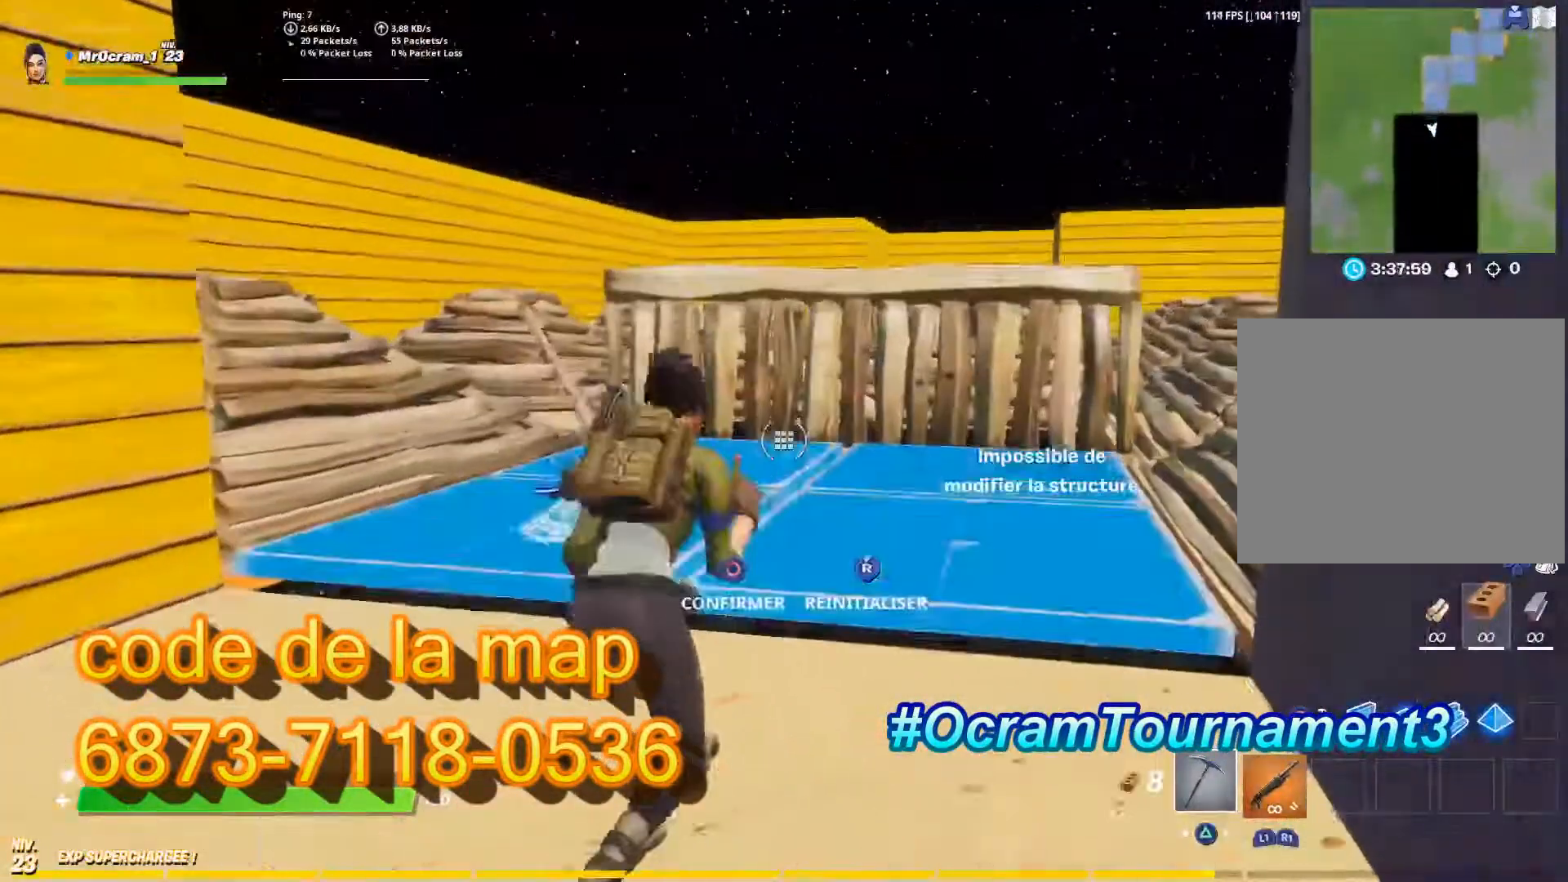
{"buttons": ["R2", "L3"], "left_stick": "up-right", "right_stick": "center", "events": [[20, "right_stick", "center"], [40, "R3", "up"], [60, "L3", "up"], [60, "R2", "up"], [80, "right_stick", "left"], [280, "right_stick", "center"], [420, "L3", "down"], [440, "R2", "down"], [480, "left_stick", "up-right"]]}
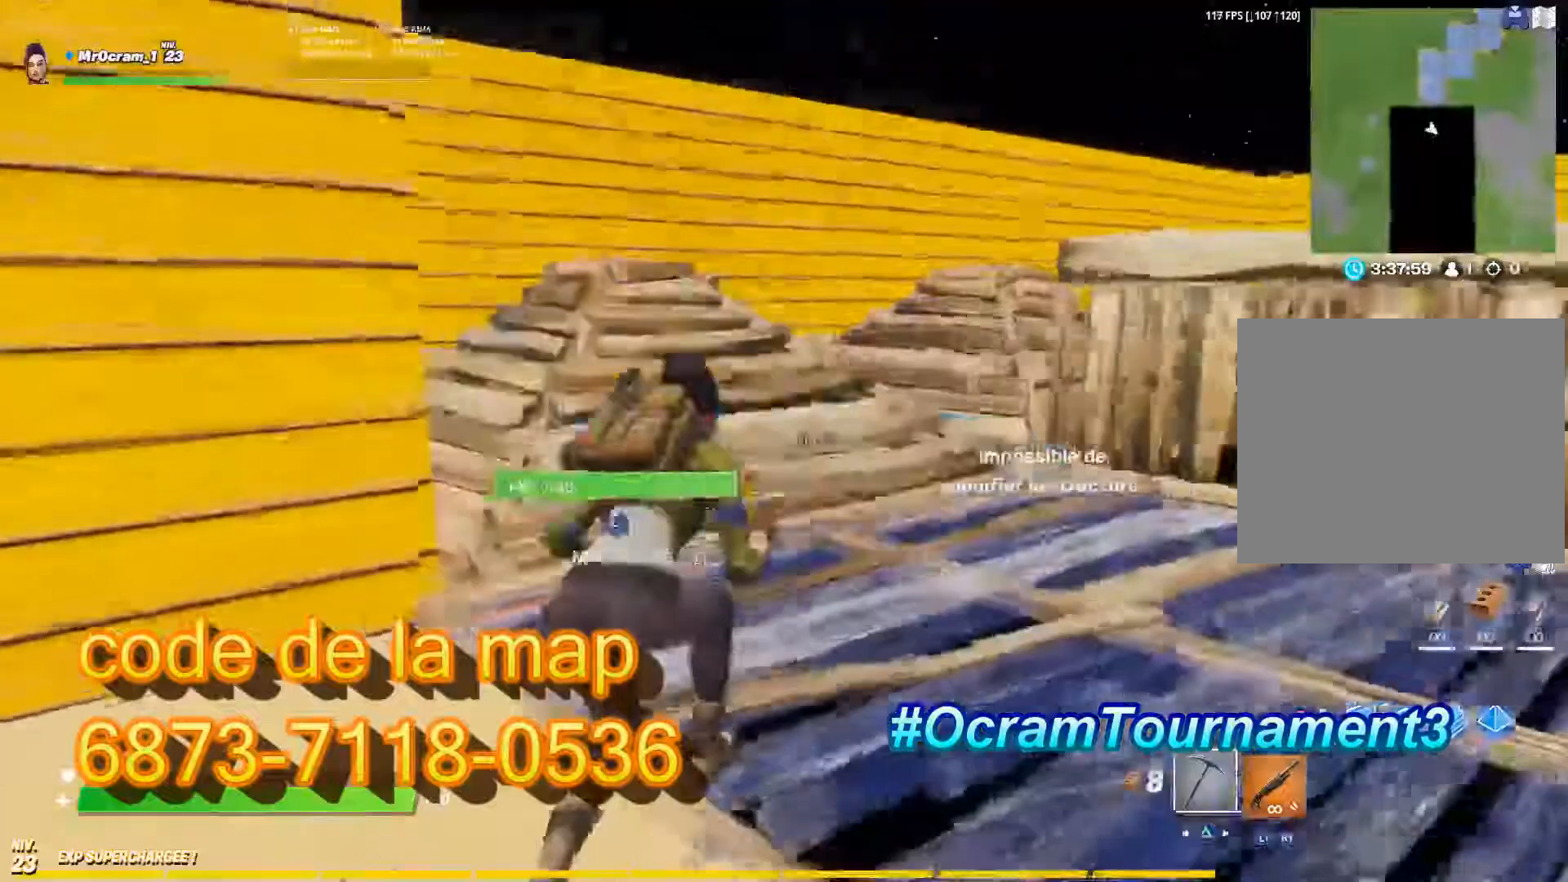
{"buttons": [], "left_stick": "up", "right_stick": "down", "events": [[20, "R2", "up"], [40, "right_stick", "right"], [80, "L3", "up"], [320, "CROSS", "down"], [320, "right_stick", "center"], [360, "CROSS", "up"], [380, "left_stick", "up"], [500, "right_stick", "down"]]}
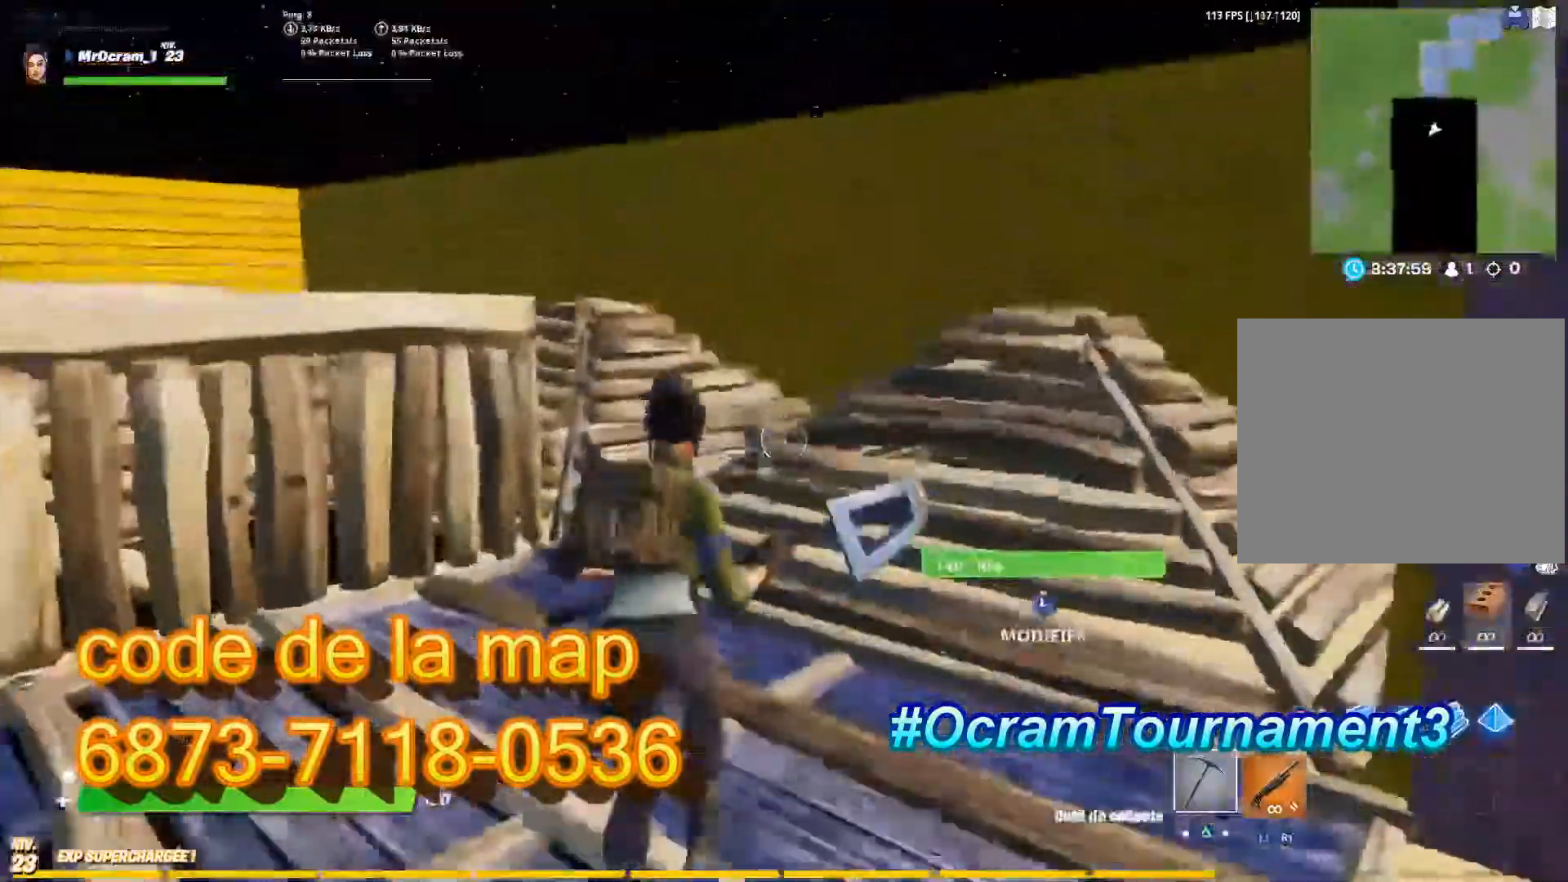
{"buttons": ["L3", "R3"], "left_stick": "up-left", "right_stick": "up", "events": [[40, "L3", "down"], [60, "R2", "down"], [140, "right_stick", "center"], [180, "R2", "up"], [180, "left_stick", "up-left"], [200, "L3", "up"], [200, "right_stick", "up-left"], [380, "L3", "down"], [440, "R3", "down"], [440, "right_stick", "up"]]}
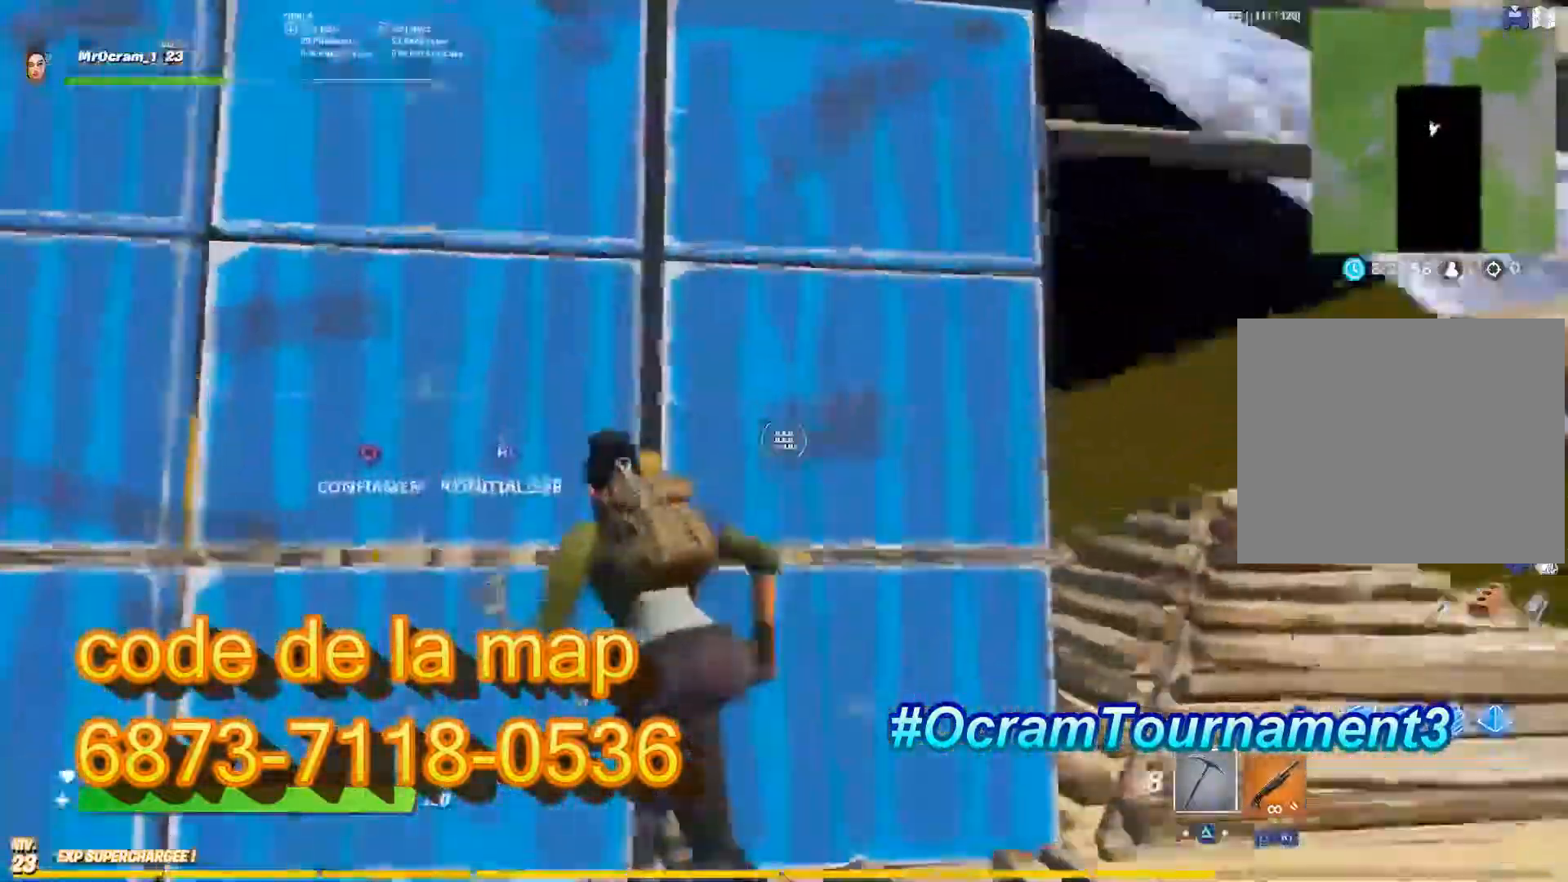
{"buttons": [], "left_stick": "right", "right_stick": "center", "events": [[20, "left_stick", "left"], [40, "L3", "up"], [40, "R3", "up"], [40, "right_stick", "center"], [120, "R2", "down"], [120, "right_stick", "down"], [160, "left_stick", "down"], [180, "R1", "down"], [240, "left_stick", "down-right"], [280, "right_stick", "up-left"], [360, "R1", "up"], [440, "R2", "up"], [460, "left_stick", "right"], [480, "right_stick", "center"]]}
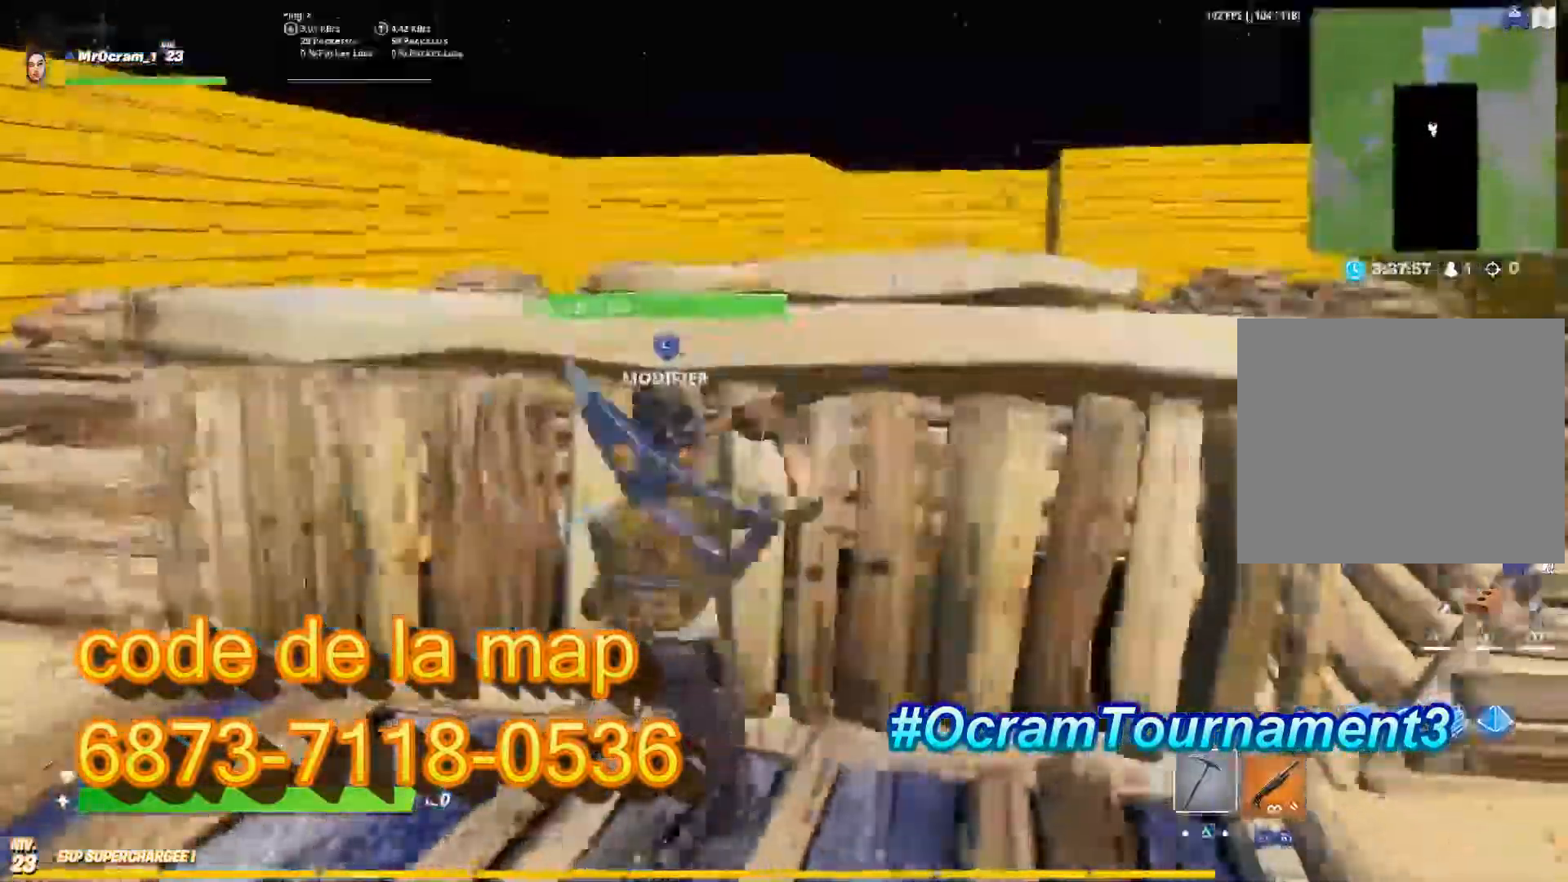
{"buttons": ["R3"], "left_stick": "center", "right_stick": "center", "events": [[40, "right_stick", "right"], [100, "L3", "down"], [200, "L3", "up"], [240, "right_stick", "up-right"], [300, "left_stick", "center"], [500, "R3", "down"], [500, "right_stick", "center"]]}
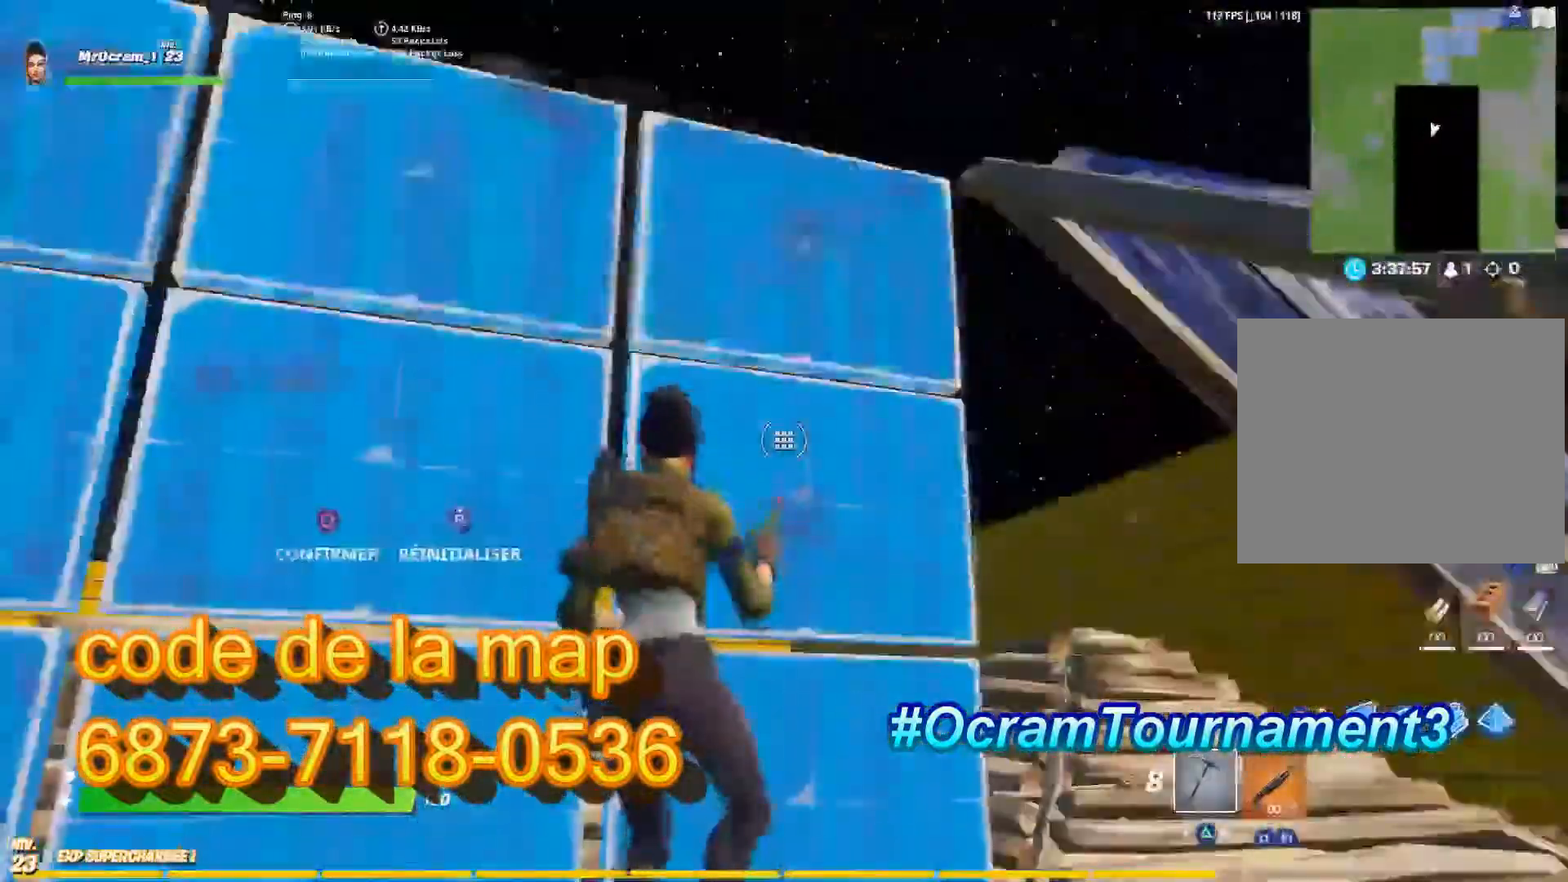
{"buttons": [], "left_stick": "up-right", "right_stick": "up", "events": [[100, "R3", "up"], [180, "right_stick", "down-left"], [200, "R2", "down"], [320, "left_stick", "left"], [420, "left_stick", "up-right"], [420, "right_stick", "up"], [440, "R2", "up"]]}
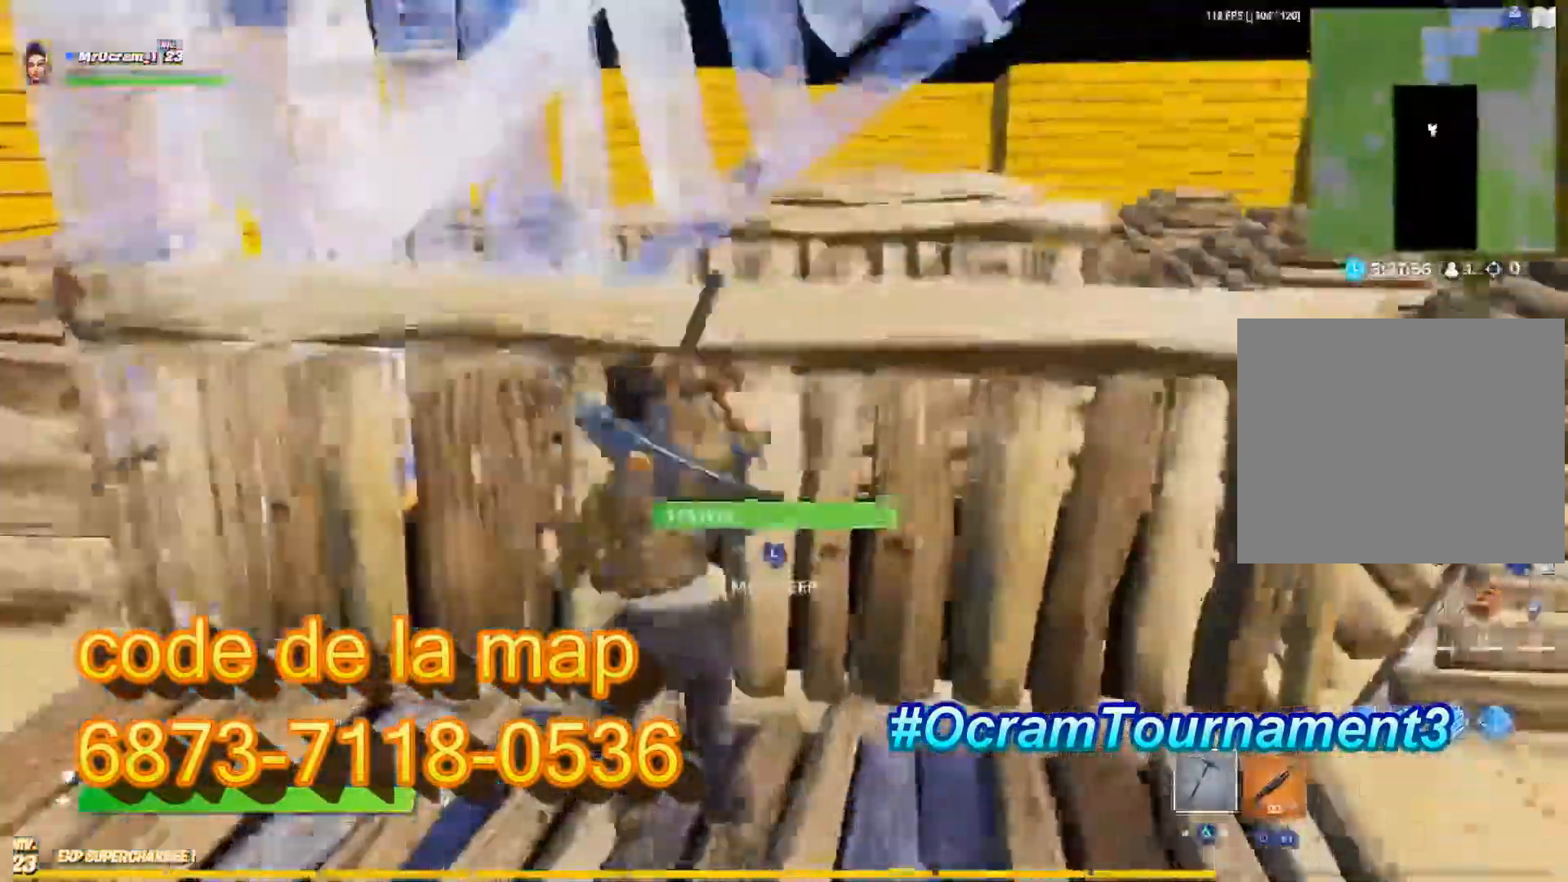
{"buttons": ["L1", "R1", "R2", "L3"], "left_stick": "up-right", "right_stick": "center", "events": [[20, "right_stick", "up-right"], [80, "L3", "down"], [120, "R2", "down"], [140, "R3", "down"], [140, "left_stick", "right"], [140, "right_stick", "center"], [220, "L3", "up"], [220, "R3", "up"], [240, "R2", "up"], [240, "right_stick", "left"], [320, "left_stick", "up-right"], [420, "right_stick", "center"], [440, "L3", "down"], [460, "R2", "down"], [480, "L1", "down"], [480, "R1", "down"]]}
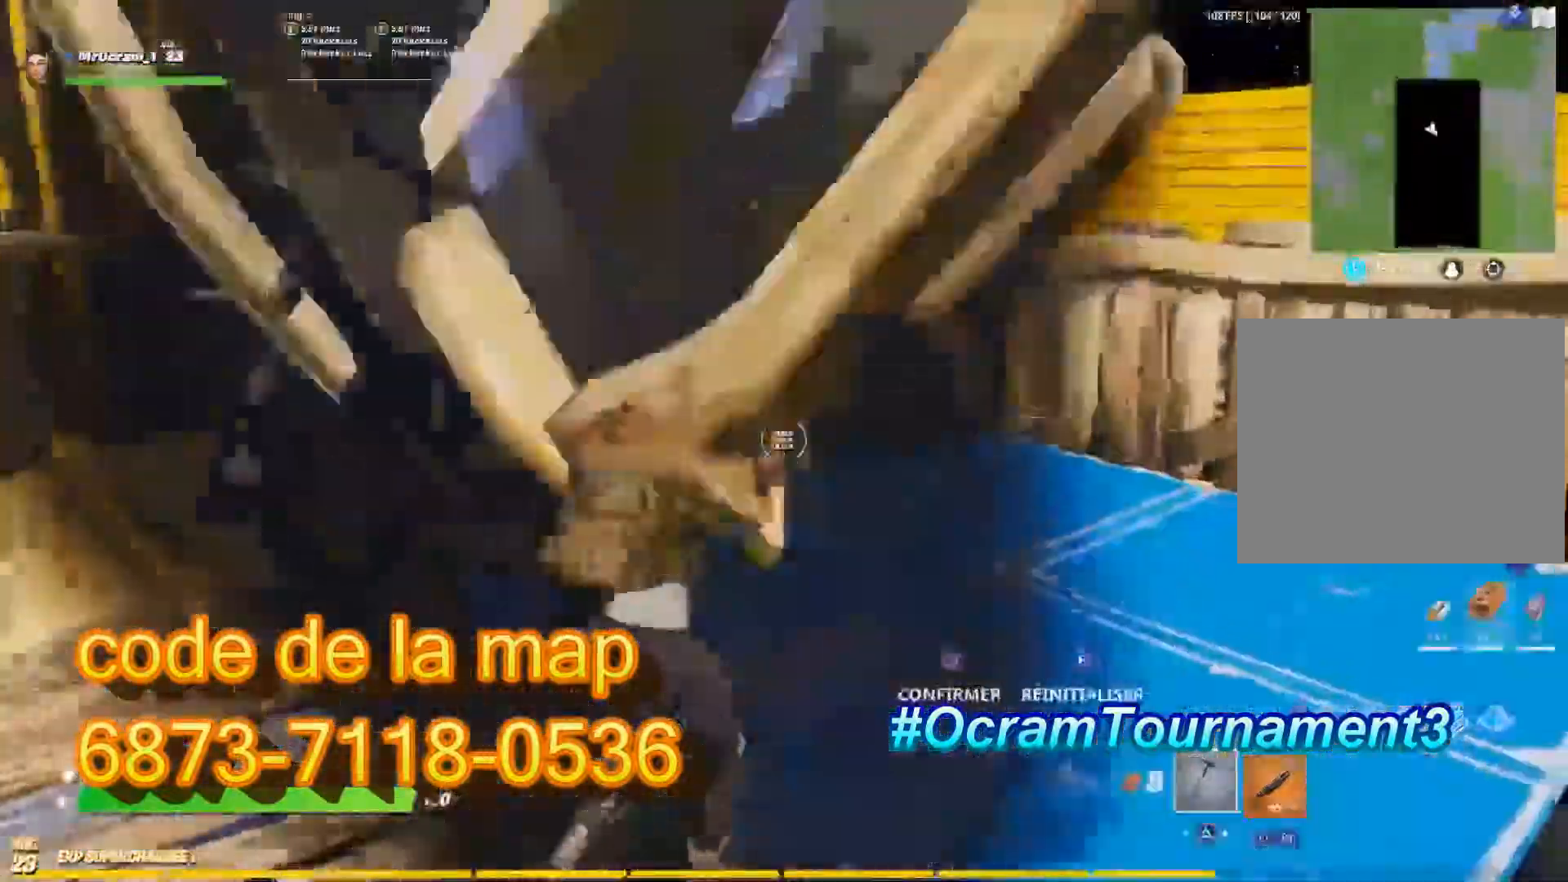
{"buttons": ["R2", "L3"], "left_stick": "up", "right_stick": "right", "events": [[40, "L1", "up"], [40, "R1", "up"], [40, "R2", "up"], [100, "L3", "up"], [120, "right_stick", "right"], [240, "left_stick", "up"], [260, "right_stick", "up-left"], [420, "L3", "down"], [480, "R2", "down"], [500, "right_stick", "right"]]}
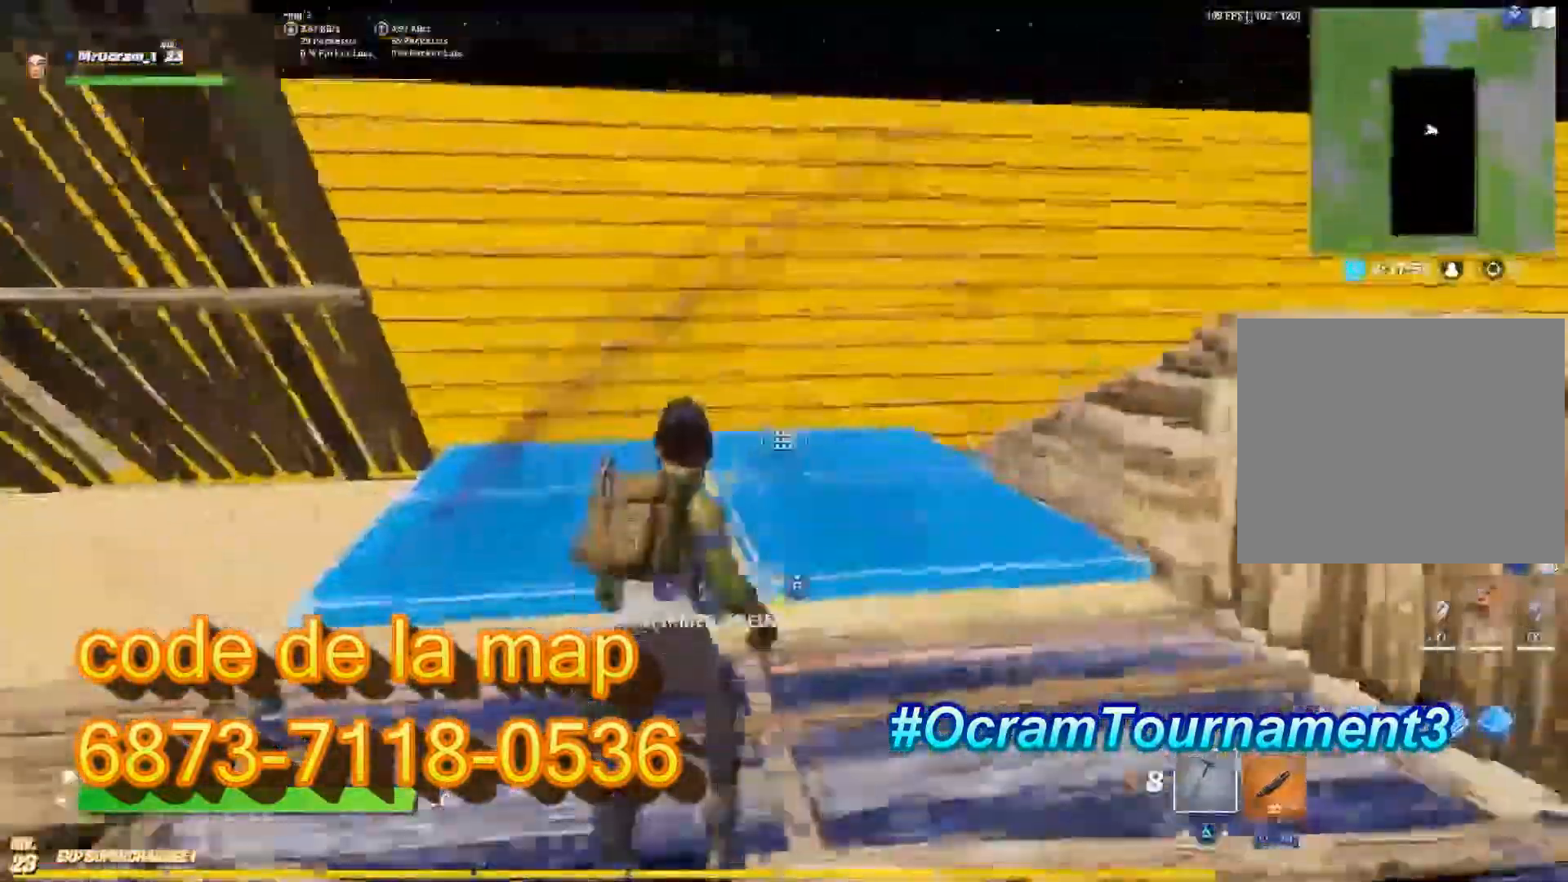
{"buttons": ["L3"], "left_stick": "right", "right_stick": "up-left", "events": [[40, "R2", "up"], [40, "left_stick", "up-right"], [80, "L3", "up"], [360, "L3", "down"], [400, "R2", "down"], [440, "right_stick", "up-left"], [460, "left_stick", "right"], [500, "R2", "up"]]}
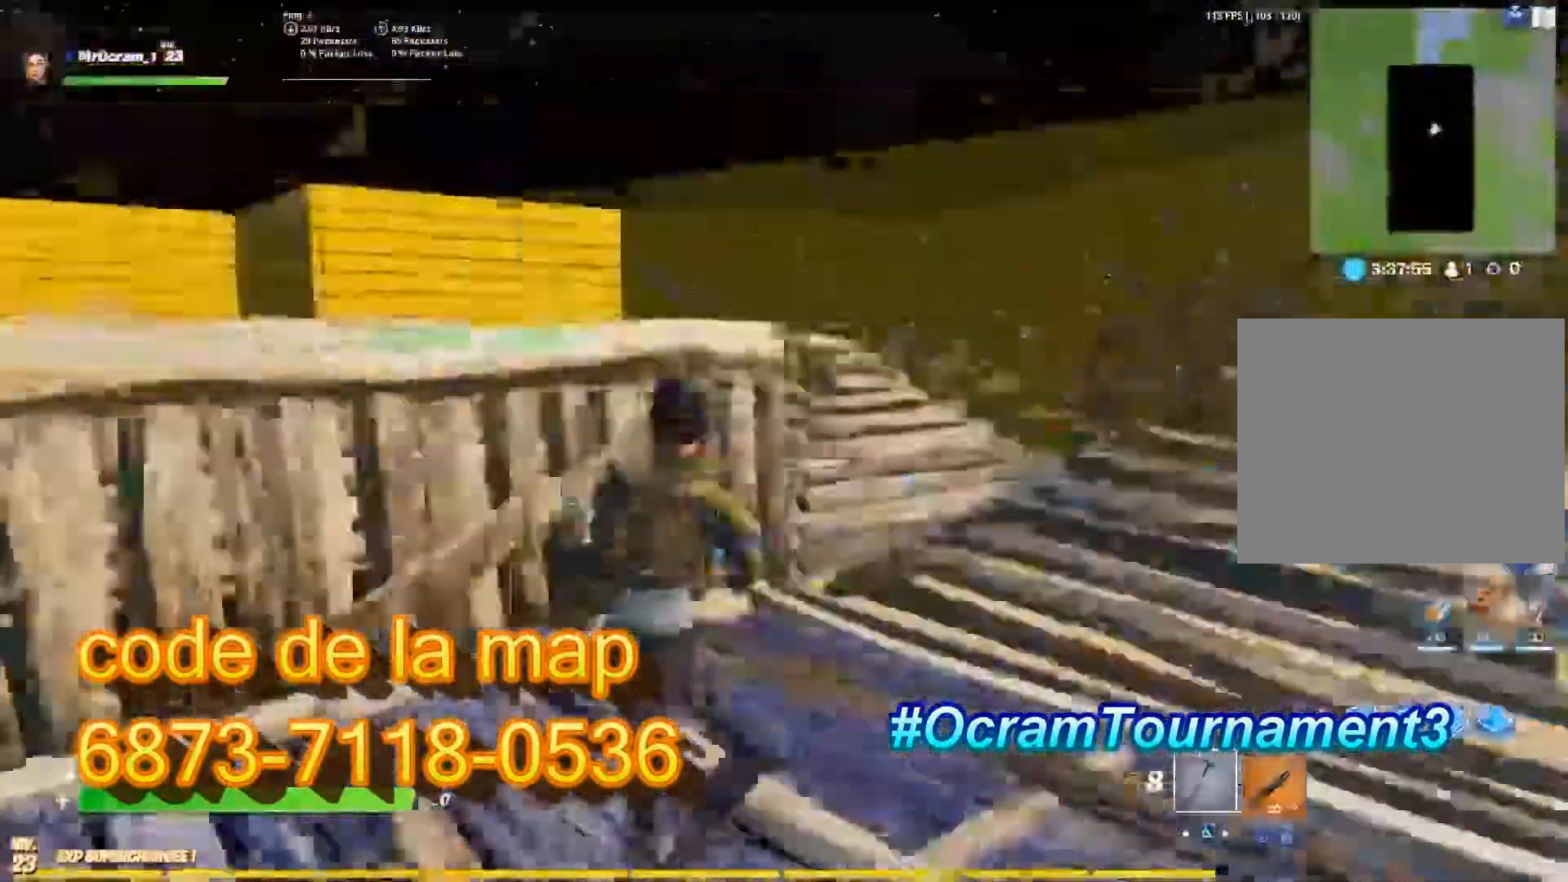
{"buttons": ["R2"], "left_stick": "right", "right_stick": "down-left", "events": [[20, "L3", "up"], [140, "left_stick", "up-right"], [160, "L3", "down"], [180, "R3", "down"], [180, "right_stick", "up"], [300, "R3", "up"], [300, "right_stick", "up-right"], [320, "L3", "up"], [320, "left_stick", "right"], [440, "R2", "down"], [440, "right_stick", "down-left"]]}
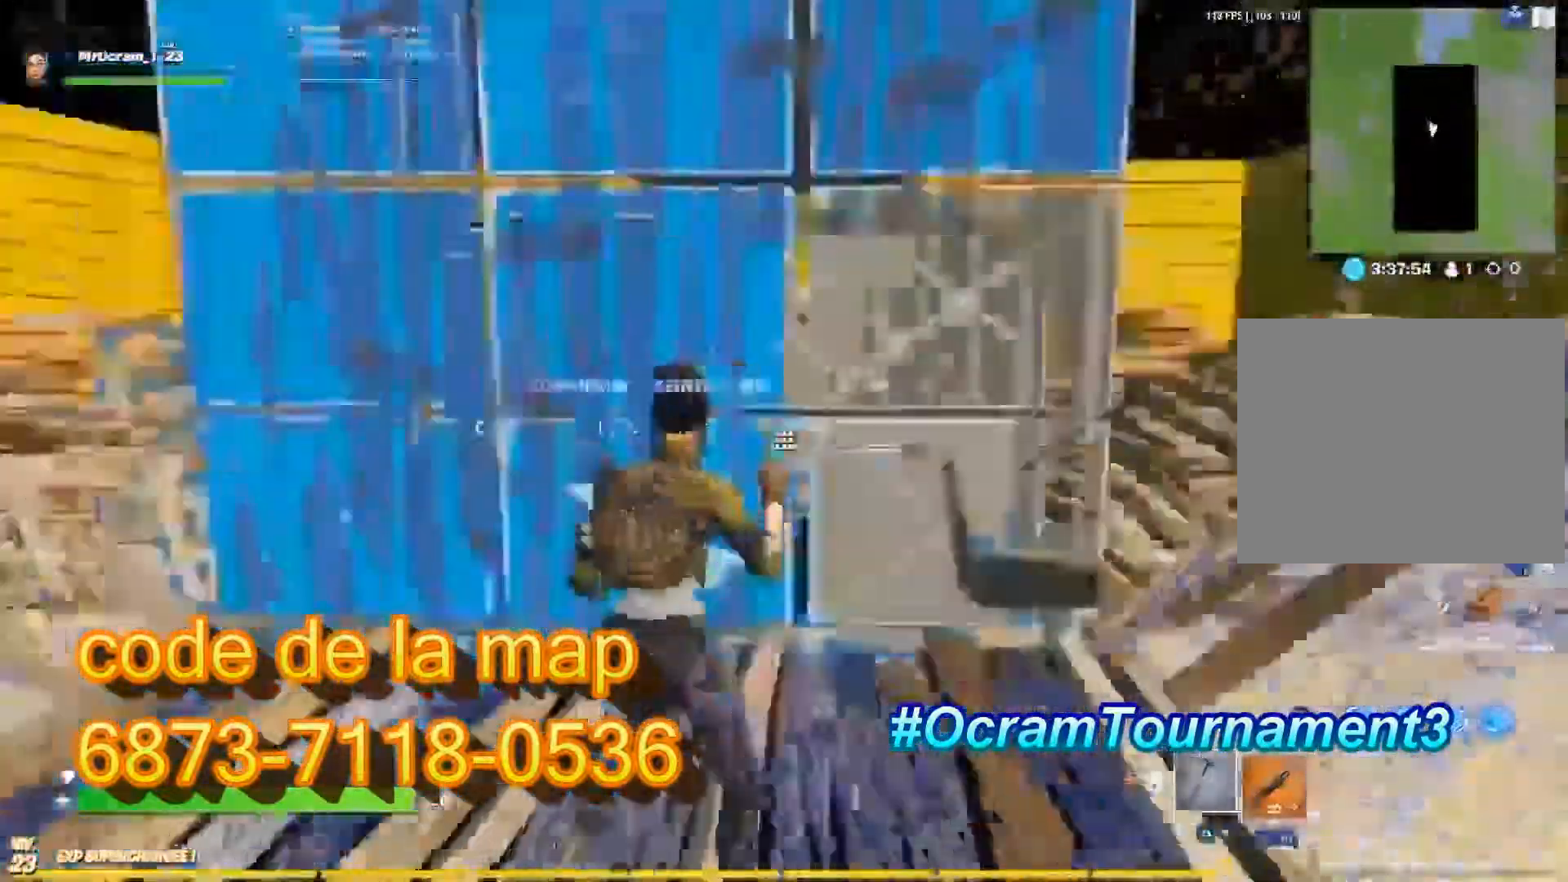
{"buttons": ["L3"], "left_stick": "up", "right_stick": "up-right", "events": [[20, "left_stick", "up-left"], [140, "R2", "up"], [140, "left_stick", "up"], [160, "right_stick", "up-right"], [480, "L3", "down"]]}
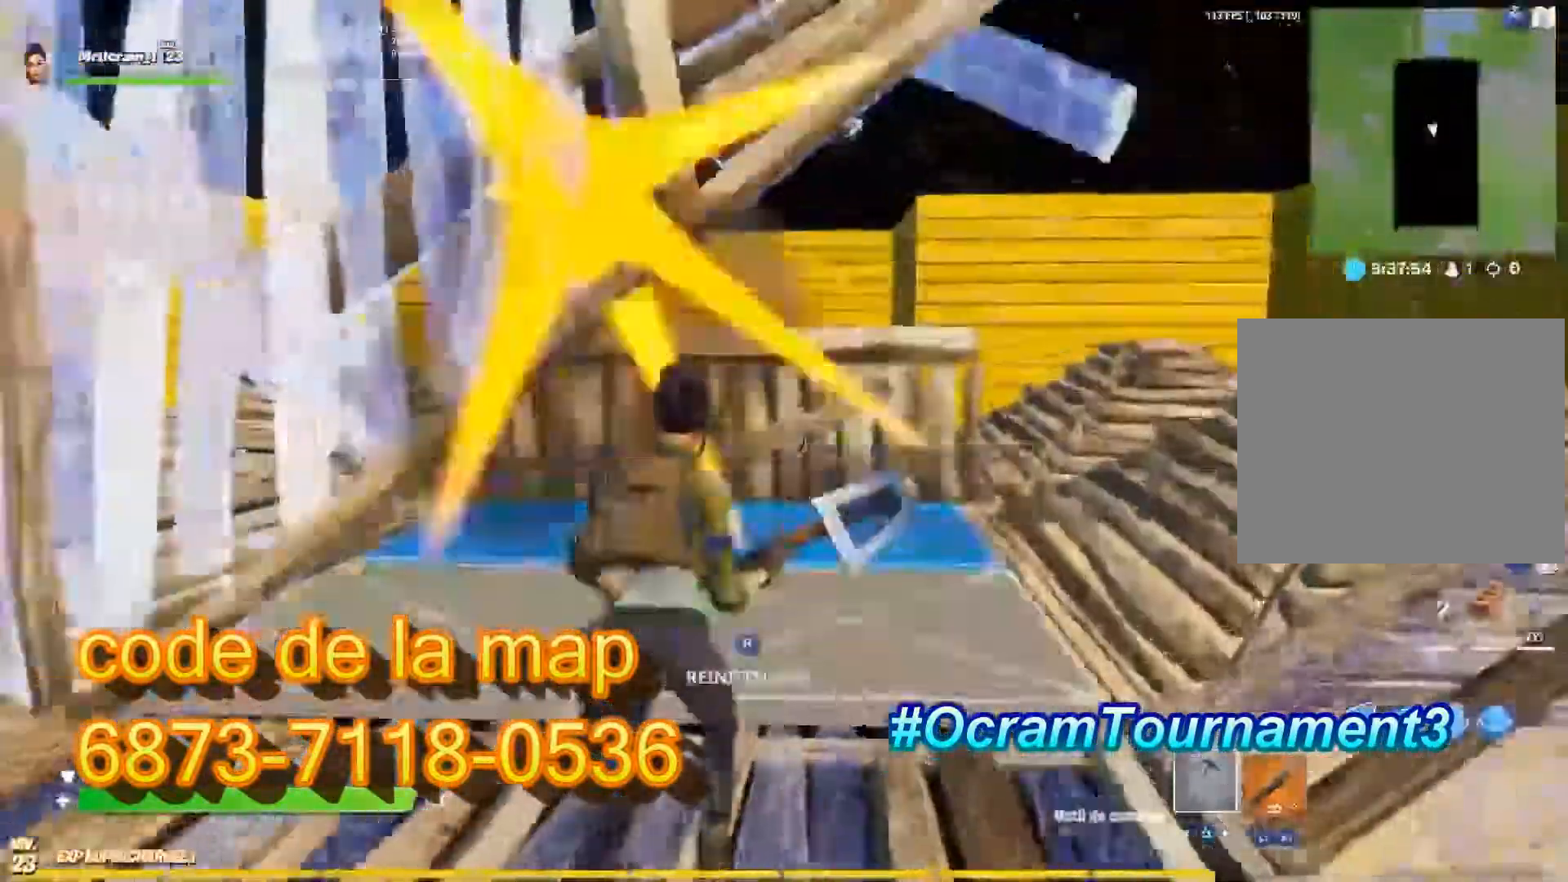
{"buttons": ["L3"], "left_stick": "up", "right_stick": "center", "events": [[40, "R2", "down"], [80, "R3", "down"], [80, "right_stick", "left"], [120, "R1", "down"], [140, "R1", "up"], [140, "R3", "up"], [160, "L3", "up"], [180, "R2", "up"], [260, "right_stick", "up-left"], [360, "L3", "down"], [400, "R2", "down"], [440, "right_stick", "center"], [500, "R2", "up"]]}
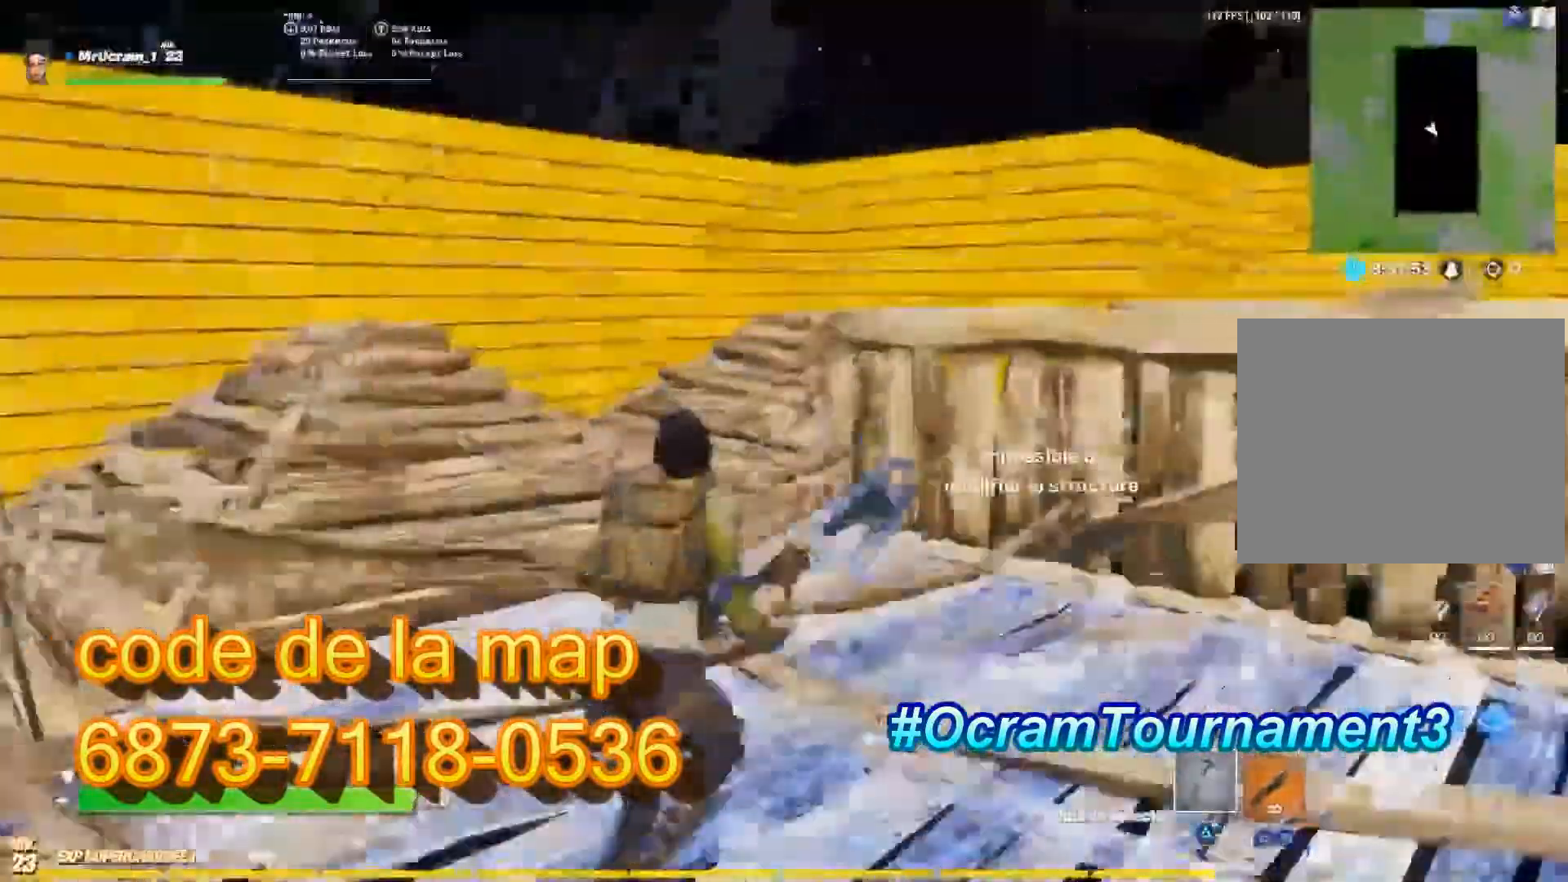
{"buttons": [], "left_stick": "right", "right_stick": "right", "events": [[20, "L3", "up"], [80, "right_stick", "left"], [180, "L3", "down"], [180, "left_stick", "up-right"], [220, "R2", "down"], [240, "right_stick", "center"], [300, "R2", "up"], [300, "right_stick", "right"], [340, "L3", "up"], [340, "left_stick", "right"]]}
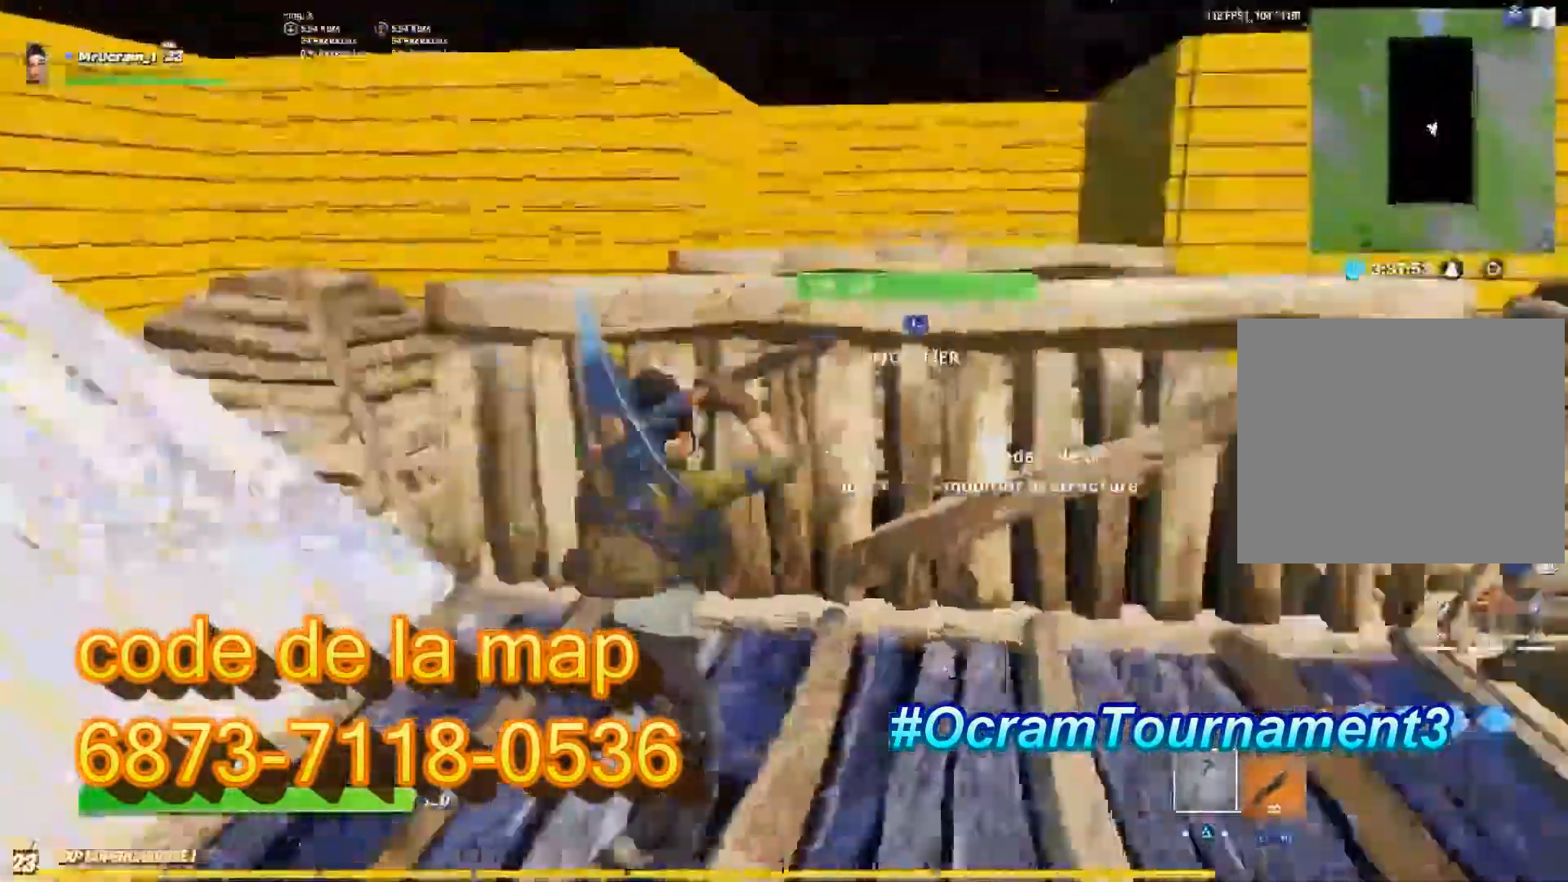
{"buttons": ["L3"], "left_stick": "up-left", "right_stick": "up-left", "events": [[200, "L3", "down"], [220, "R2", "down"], [260, "R1", "down"], [260, "right_stick", "left"], [300, "R2", "up"], [340, "L3", "up"], [340, "left_stick", "center"], [380, "R1", "up"], [420, "right_stick", "up-left"], [500, "L3", "down"], [500, "left_stick", "up-left"]]}
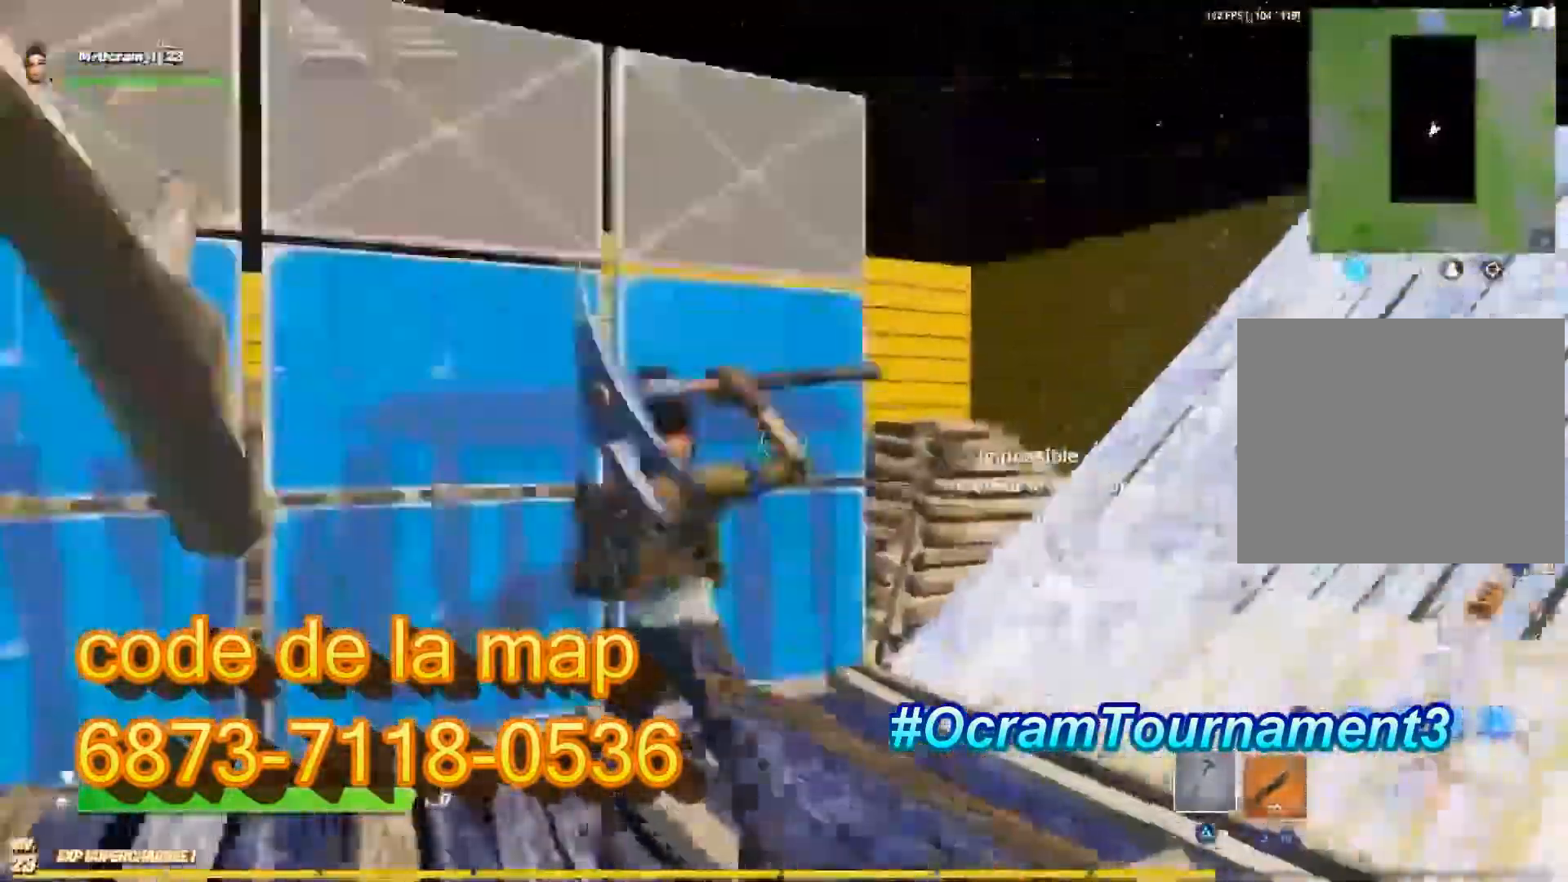
{"buttons": [], "left_stick": "up", "right_stick": "up-right", "events": [[40, "R3", "down"], [40, "right_stick", "up"], [140, "L3", "up"], [140, "R3", "up"], [140, "right_stick", "center"], [220, "right_stick", "down-right"], [240, "R2", "down"], [320, "right_stick", "left"], [340, "CROSS", "down"], [340, "R1", "down"], [440, "R1", "up"], [440, "R2", "up"], [440, "left_stick", "up"], [480, "right_stick", "up-right"], [500, "CROSS", "up"]]}
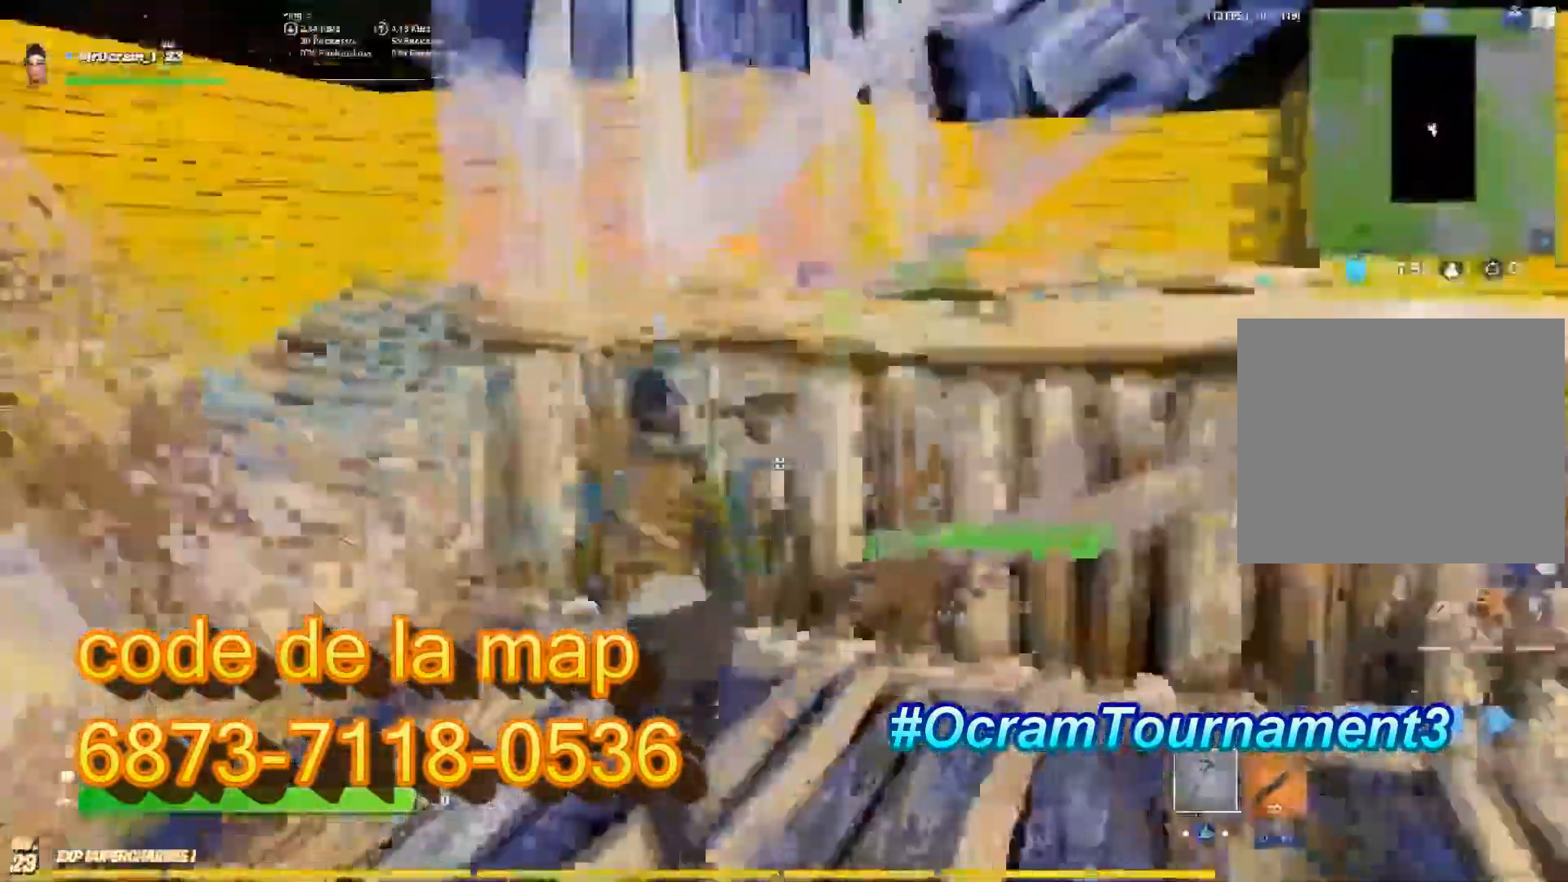
{"buttons": ["R3"], "left_stick": "up-right", "right_stick": "up-left", "events": [[20, "left_stick", "up-right"], [140, "L3", "down"], [140, "right_stick", "up"], [200, "R2", "down"], [300, "L3", "up"], [320, "R2", "up"], [340, "right_stick", "center"], [400, "right_stick", "up-left"], [480, "R3", "down"]]}
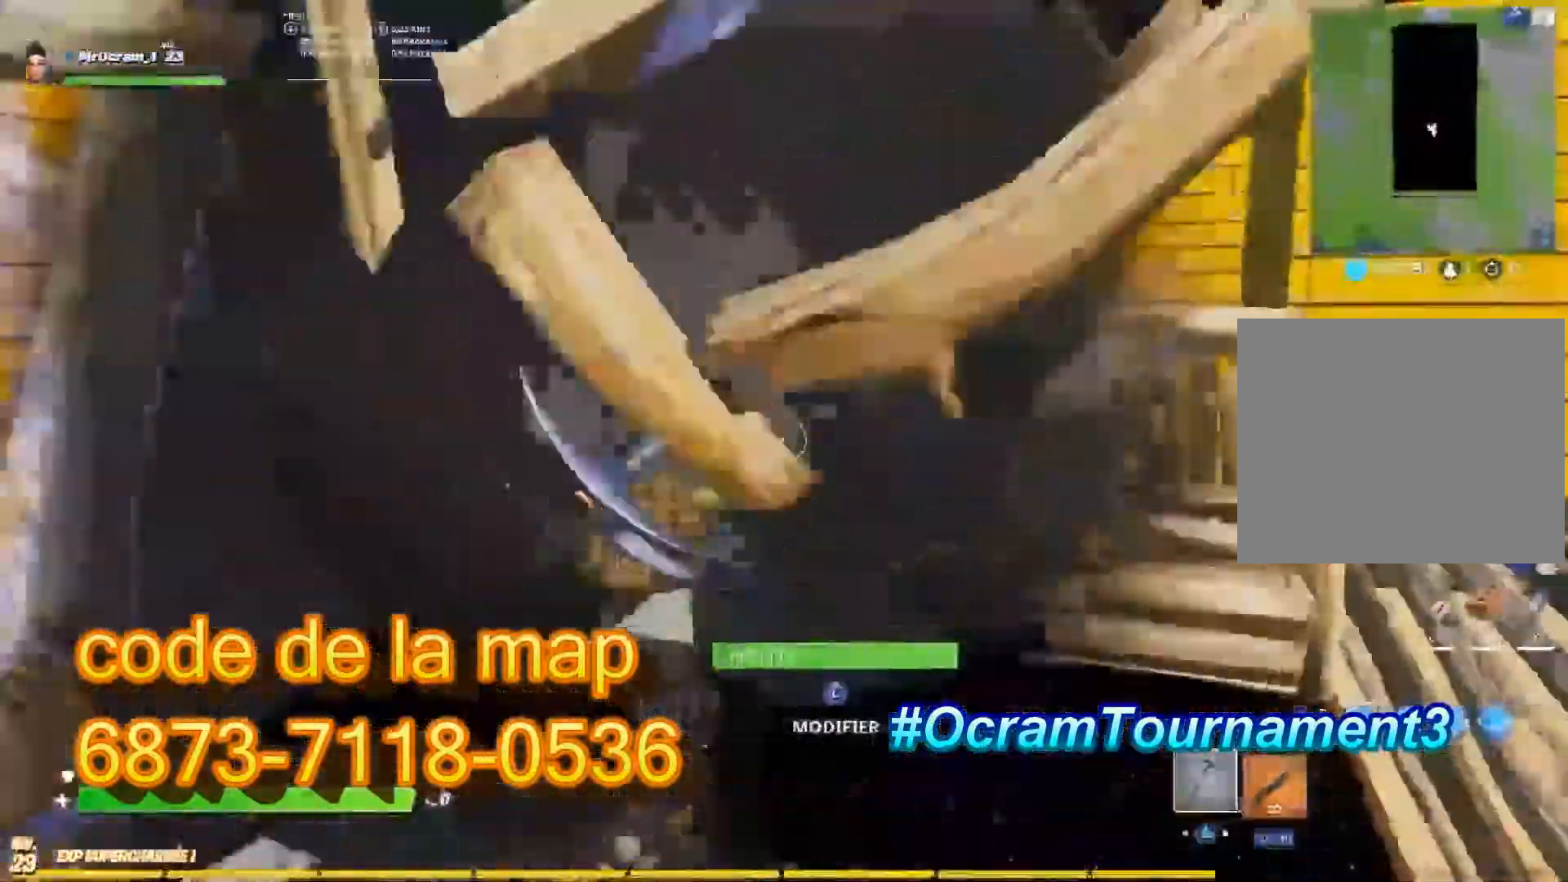
{"buttons": ["CROSS"], "left_stick": "down-left", "right_stick": "center", "events": [[20, "right_stick", "center"], [80, "L1", "down"], [80, "R3", "up"], [80, "left_stick", "down-left"], [180, "L1", "up"], [220, "CROSS", "down"], [300, "L1", "down"], [300, "R1", "down"], [300, "R3", "down"], [320, "R2", "down"], [400, "L1", "up"], [420, "R3", "up"], [440, "R1", "up"], [440, "R2", "up"]]}
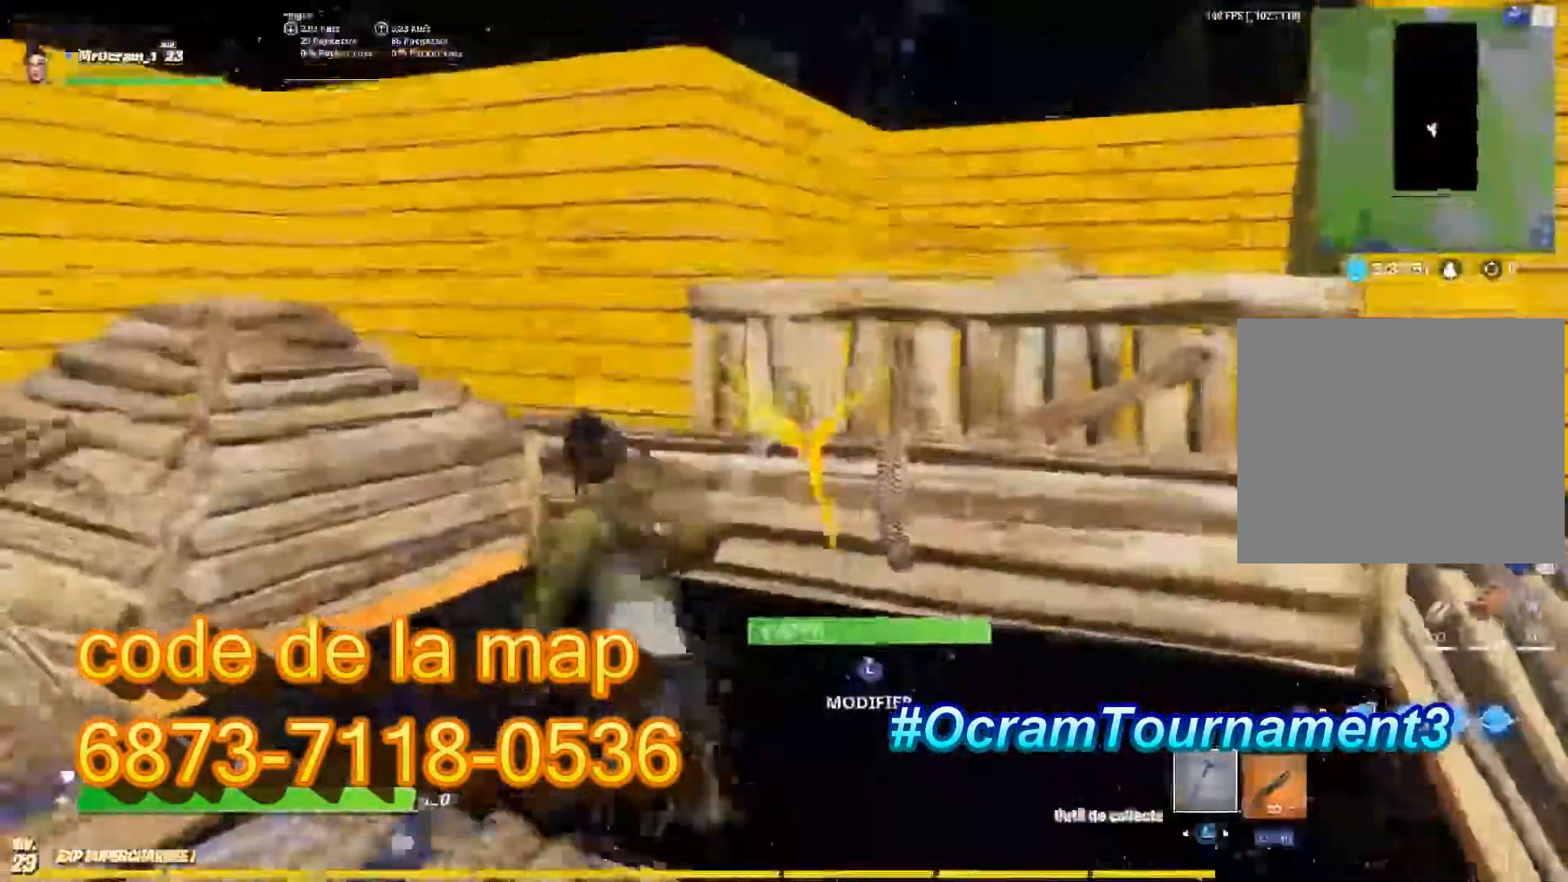
{"buttons": [], "left_stick": "up", "right_stick": "left", "events": [[40, "left_stick", "center"], [80, "L3", "down"], [160, "R3", "down"], [180, "R1", "down"], [180, "R2", "down"], [180, "right_stick", "up-left"], [240, "L3", "up"], [260, "R3", "up"], [260, "right_stick", "left"], [280, "R1", "up"], [280, "R2", "up"], [340, "left_stick", "up-left"], [440, "CROSS", "up"], [440, "left_stick", "up"]]}
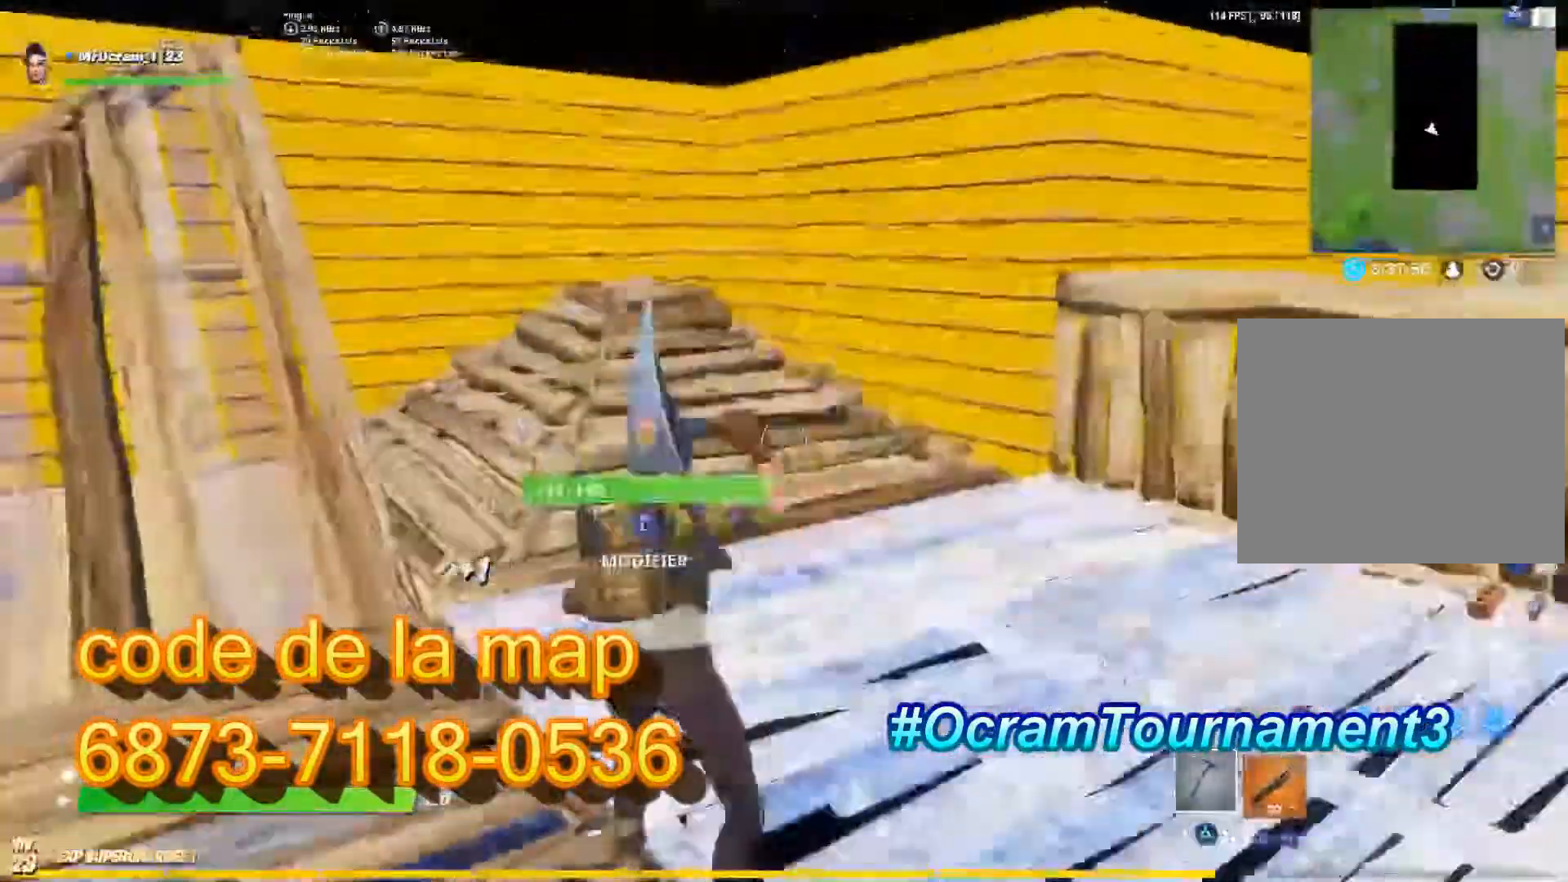
{"buttons": [], "left_stick": "up-right", "right_stick": "right", "events": [[40, "right_stick", "center"], [80, "L3", "down"], [100, "left_stick", "up-right"], [120, "R2", "down"], [180, "R2", "up"], [220, "L3", "up"], [260, "right_stick", "right"]]}